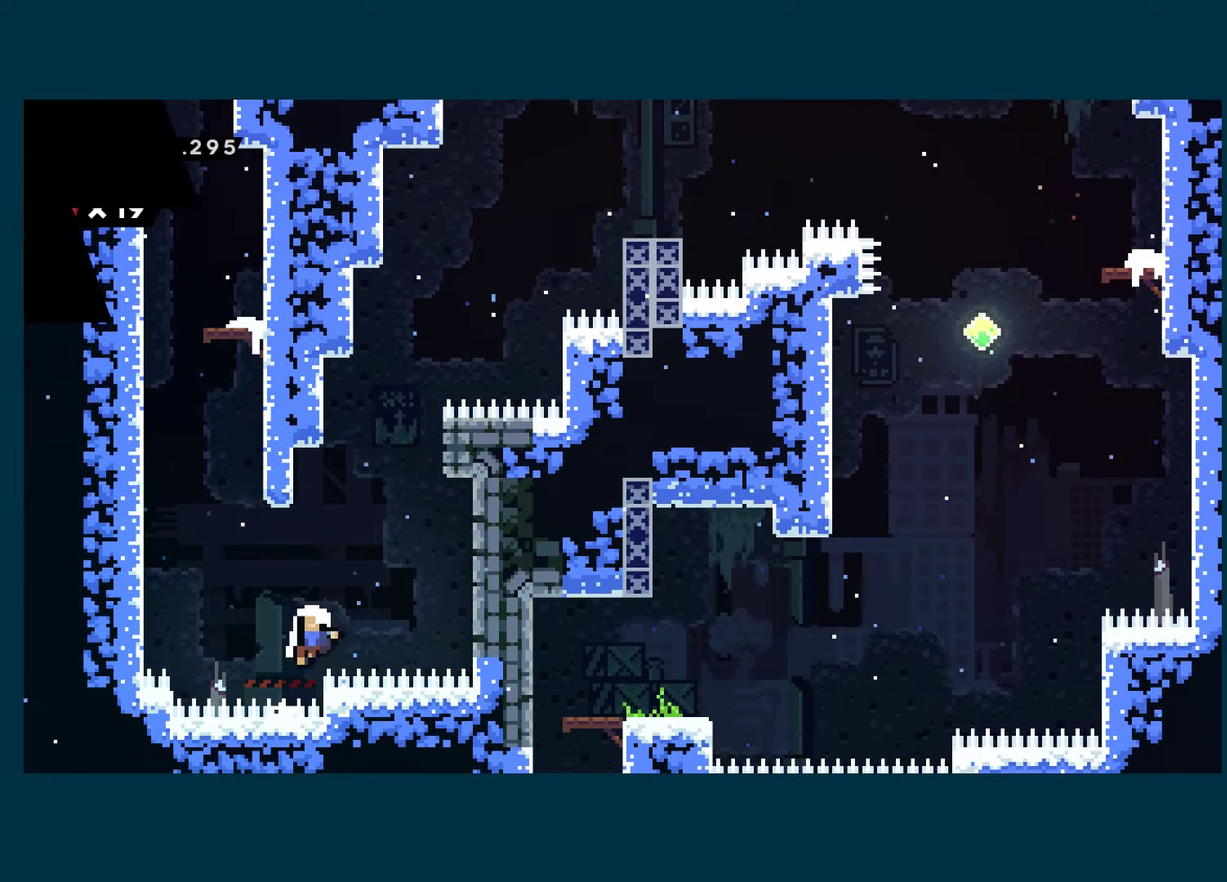
Gameplay with a controller (Xbox layout); each line is a JSON object with the inputs held at the frame after it. "events" lists button and stick changes between this image and that frame as [ms after this image, input, new state], when the widget could be followed in between.
{"buttons": ["A", "R1"], "left_stick": "center", "right_stick": "center"}
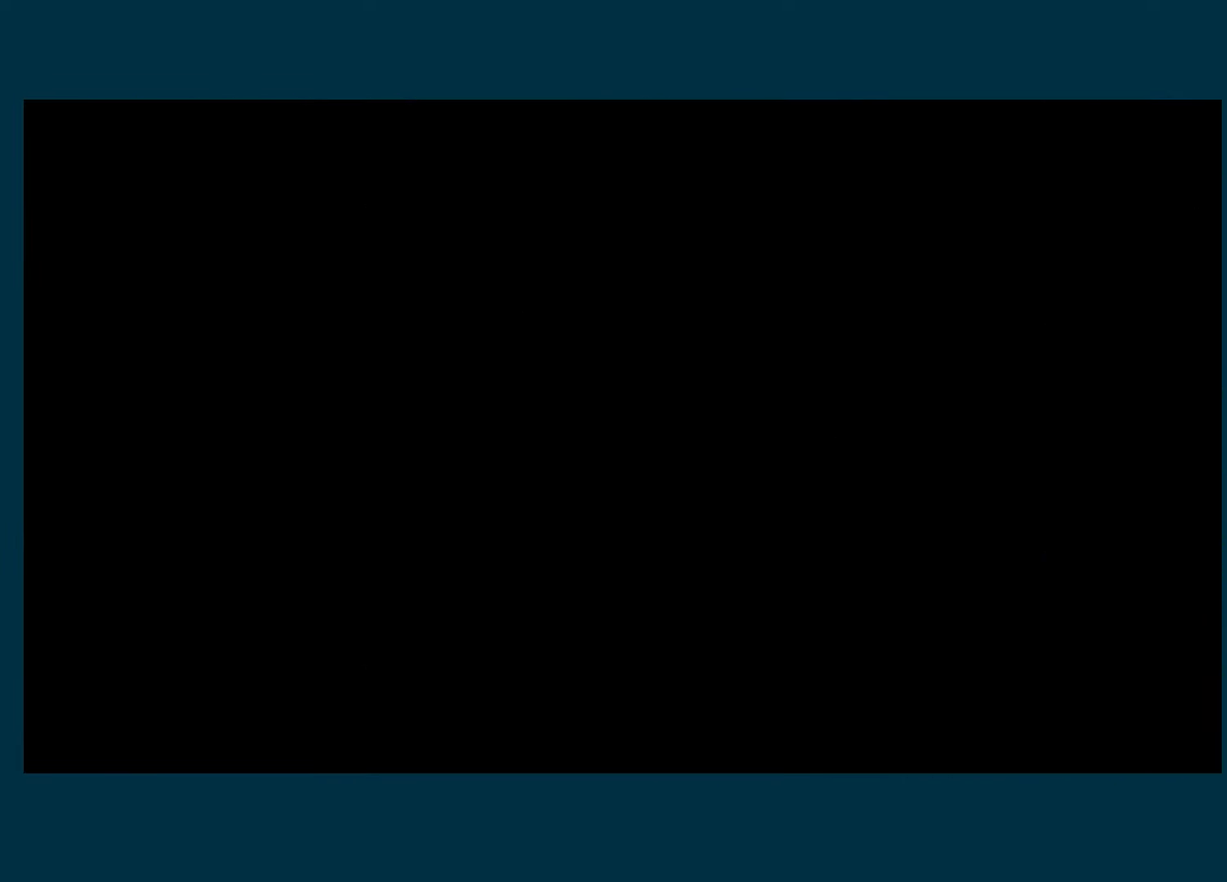
{"buttons": [], "left_stick": "center", "right_stick": "center", "events": [[100, "R1", "up"], [116, "A", "up"], [166, "A", "down"], [466, "A", "up"]]}
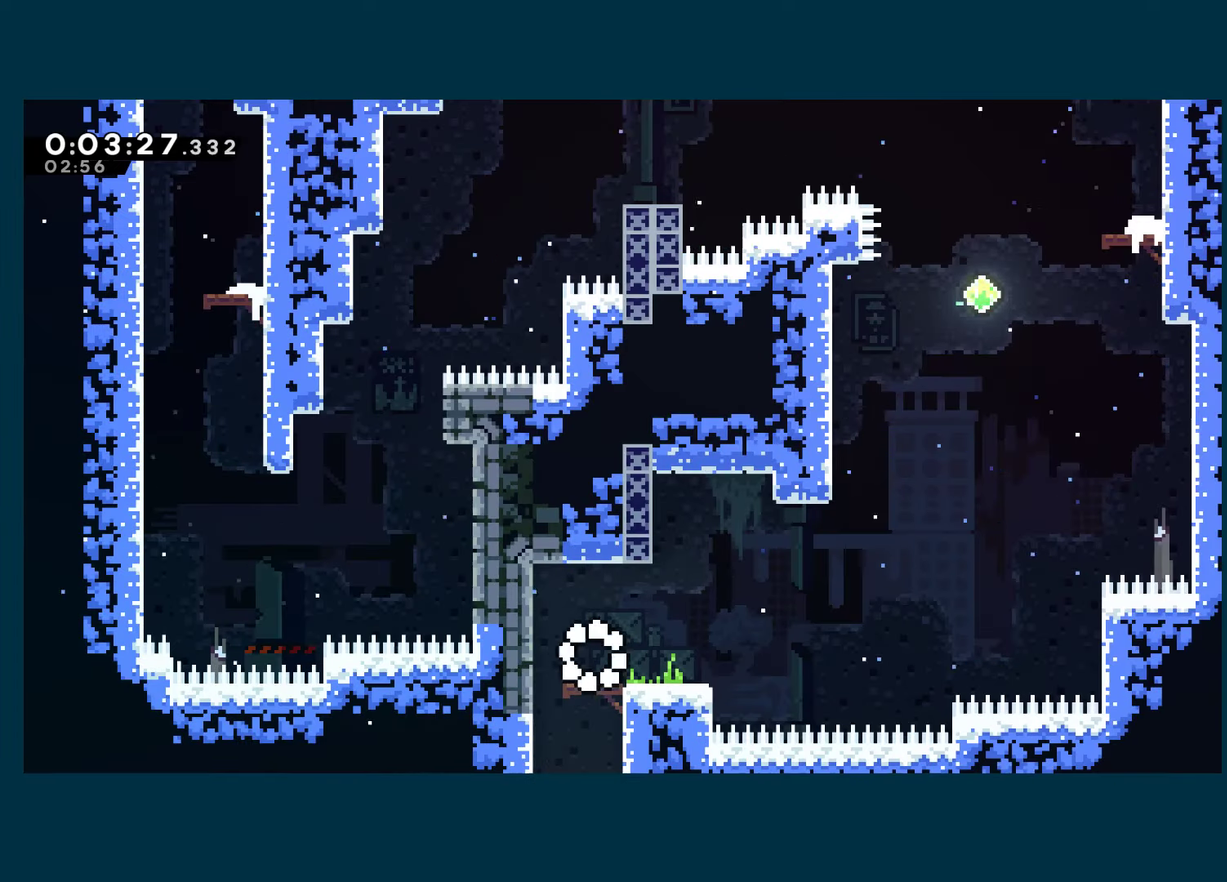
{"buttons": ["A", "DPAD_RIGHT"], "left_stick": "center", "right_stick": "center", "events": [[16, "DPAD_RIGHT", "down"], [416, "A", "down"]]}
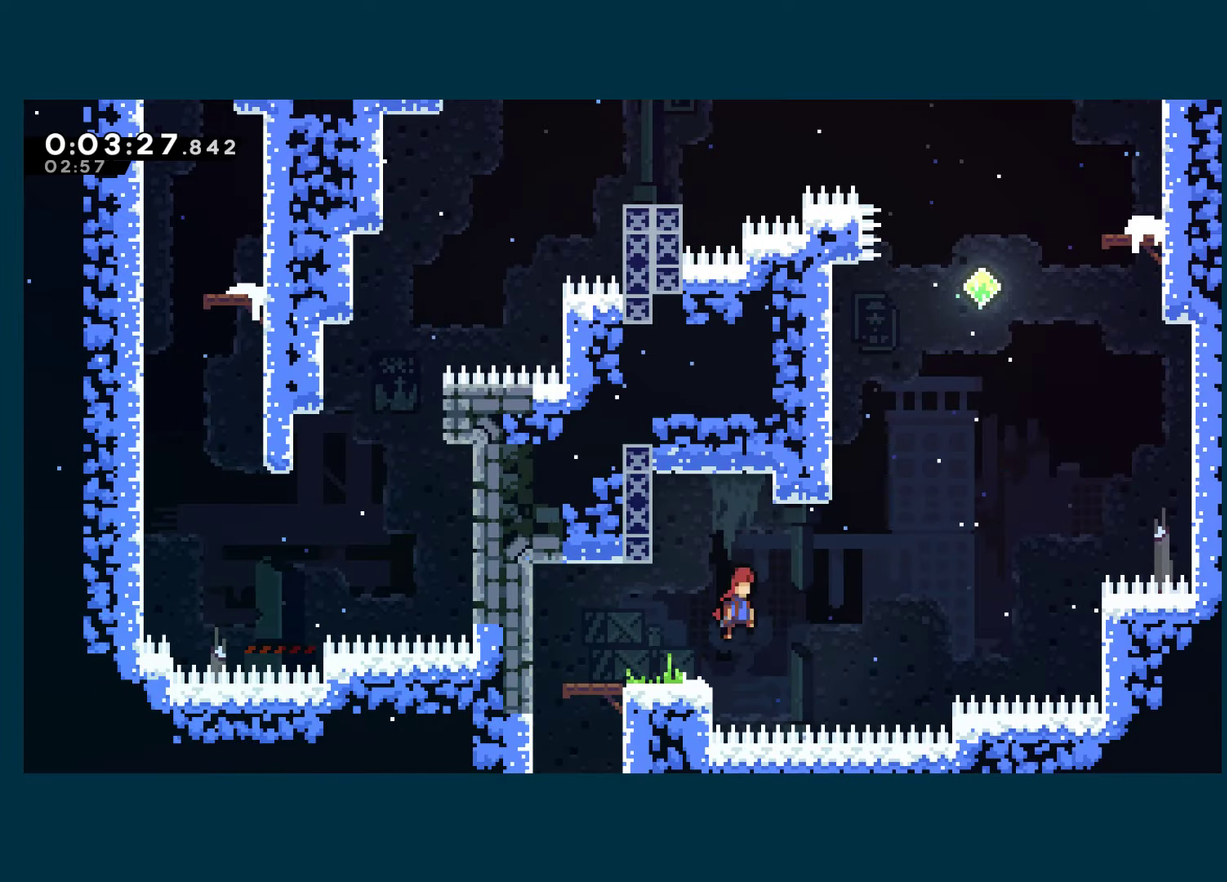
{"buttons": ["X", "DPAD_UP", "DPAD_RIGHT"], "left_stick": "center", "right_stick": "center", "events": [[250, "DPAD_UP", "down"], [283, "DPAD_RIGHT", "up"], [300, "A", "up"], [300, "X", "down"], [500, "DPAD_RIGHT", "down"]]}
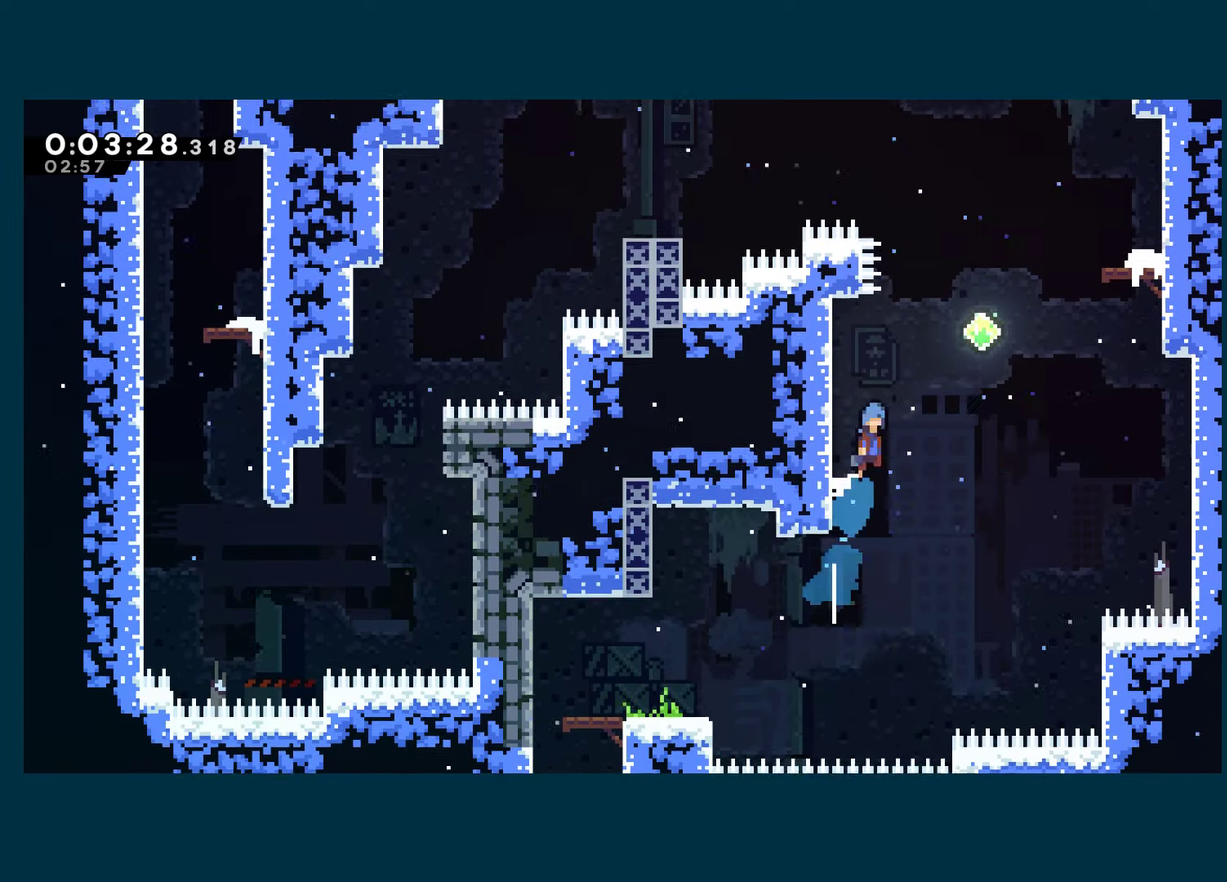
{"buttons": ["DPAD_UP", "DPAD_RIGHT"], "left_stick": "center", "right_stick": "center", "events": [[16, "A", "down"], [150, "A", "up"], [150, "X", "up"], [216, "X", "down"], [350, "X", "up"]]}
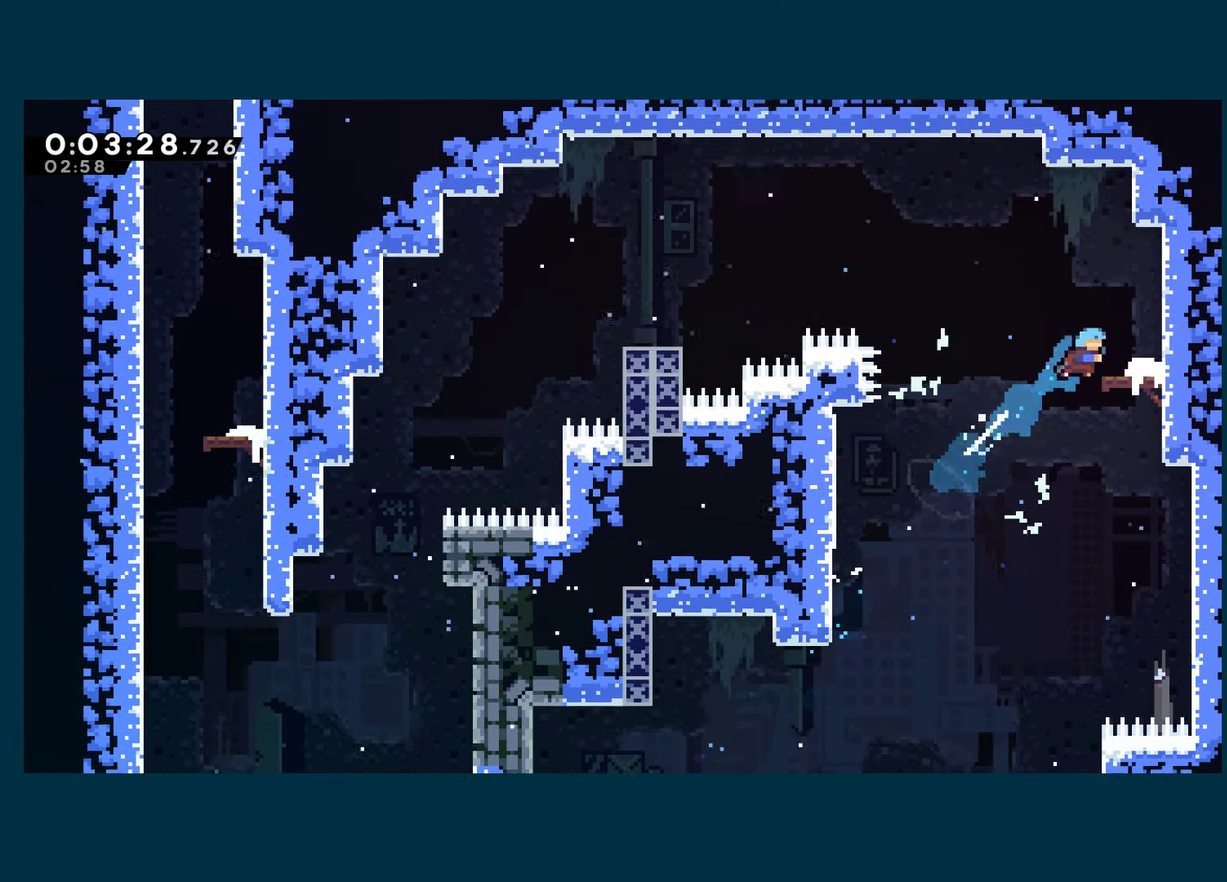
{"buttons": ["A", "X", "DPAD_DOWN", "DPAD_LEFT"], "left_stick": "center", "right_stick": "center", "events": [[66, "DPAD_UP", "up"], [83, "DPAD_RIGHT", "up"], [183, "DPAD_DOWN", "down"], [200, "DPAD_LEFT", "down"], [200, "X", "down"], [366, "A", "down"]]}
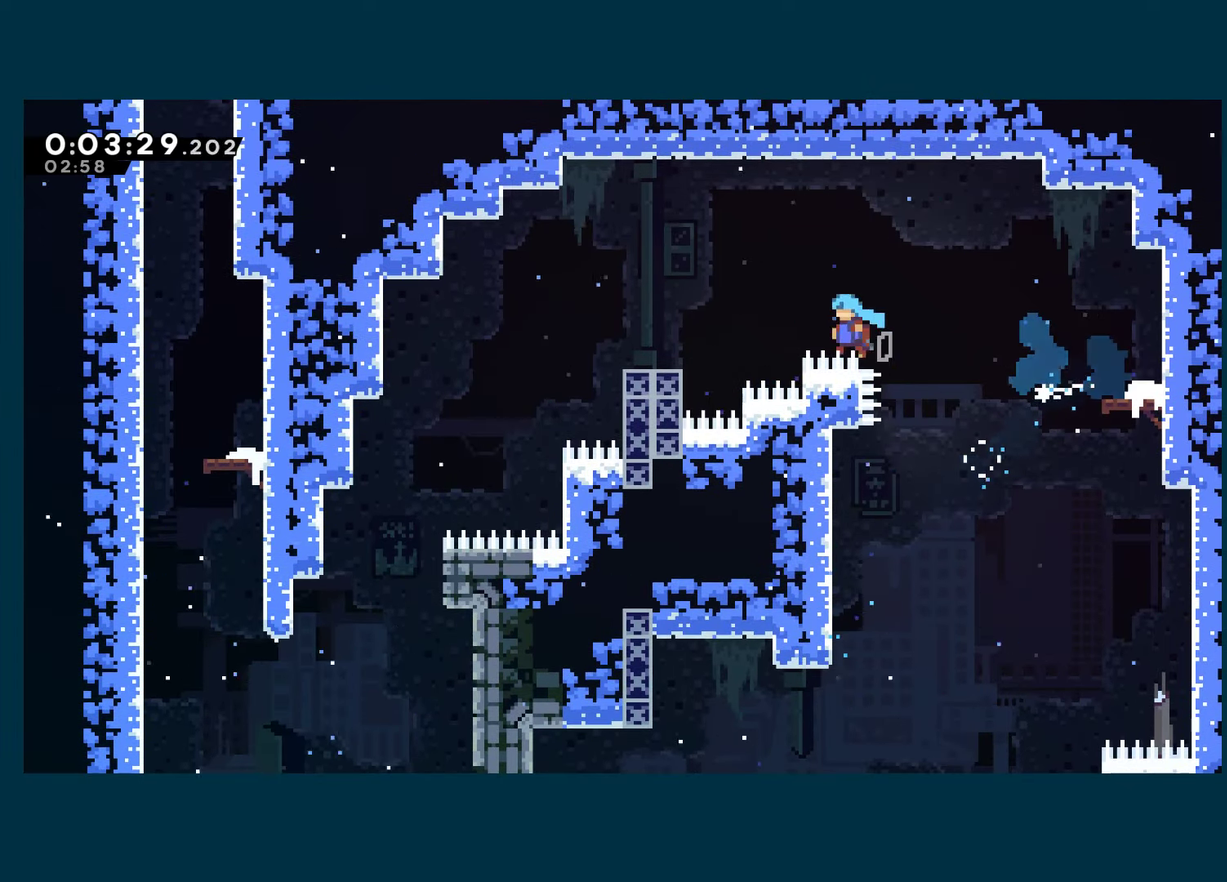
{"buttons": ["DPAD_DOWN", "DPAD_LEFT"], "left_stick": "center", "right_stick": "center", "events": [[133, "A", "up"], [150, "X", "up"], [200, "A", "down"], [266, "A", "up"]]}
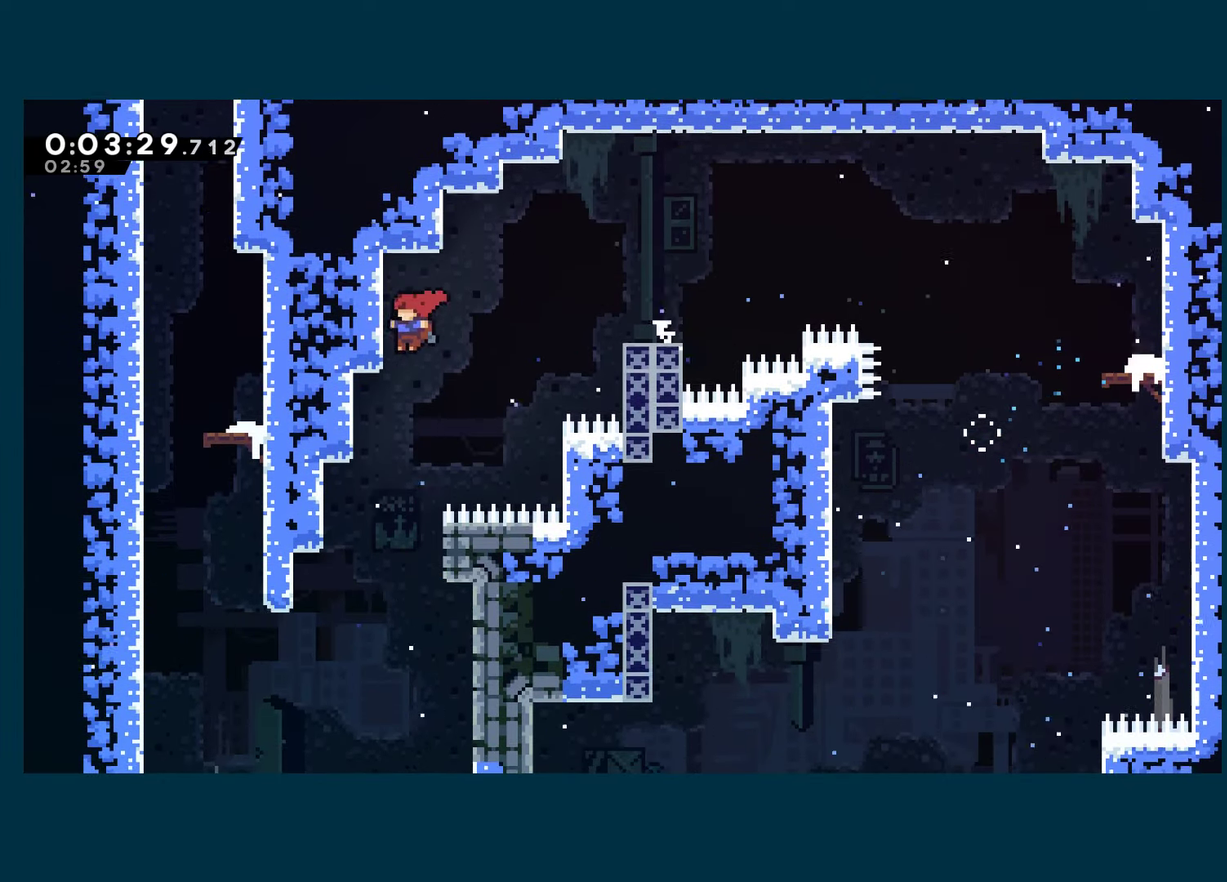
{"buttons": ["X", "DPAD_UP", "DPAD_LEFT"], "left_stick": "center", "right_stick": "center", "events": [[350, "DPAD_DOWN", "up"], [400, "DPAD_UP", "down"], [466, "X", "down"]]}
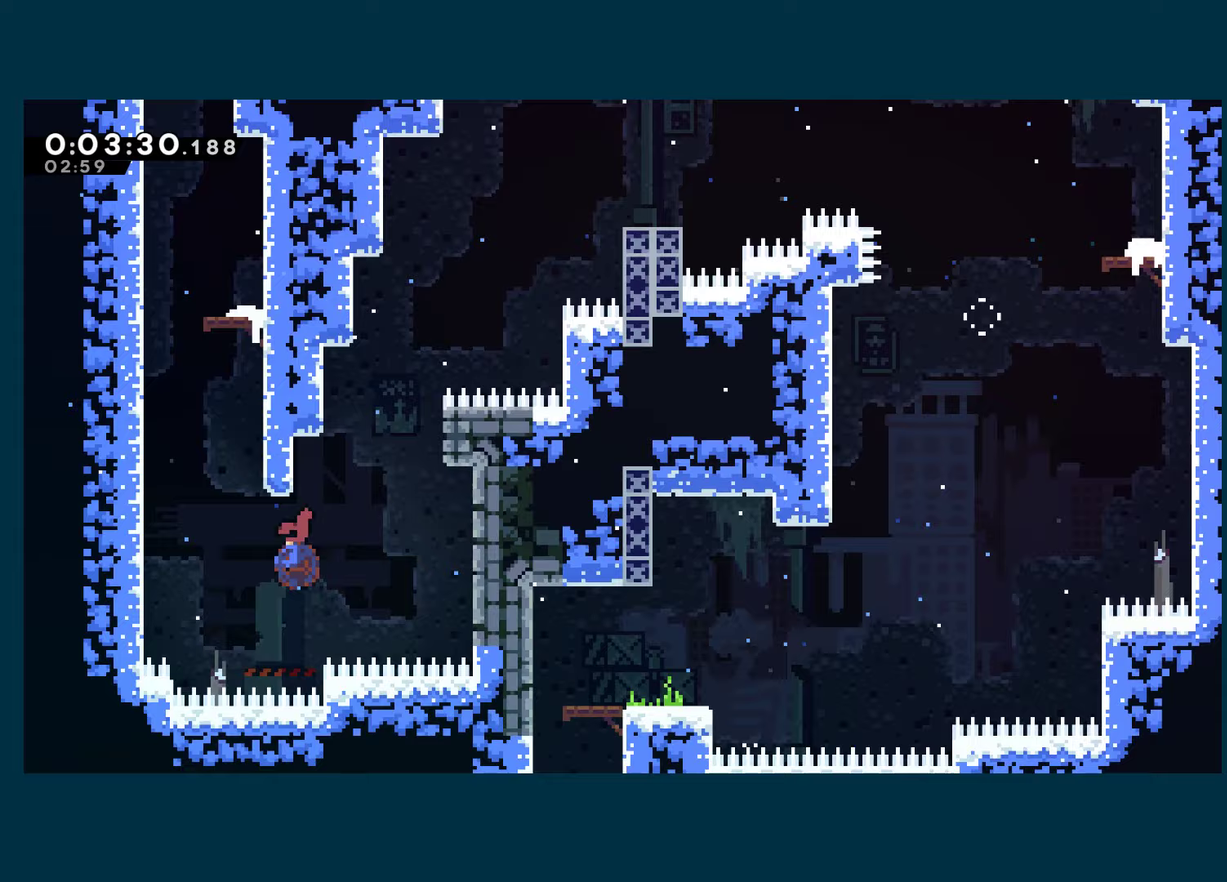
{"buttons": ["A", "R1", "DPAD_UP", "DPAD_RIGHT"], "left_stick": "center", "right_stick": "center", "events": [[133, "R1", "down"], [133, "X", "up"], [233, "A", "down"], [233, "DPAD_UP", "up"], [433, "DPAD_UP", "down"], [450, "DPAD_LEFT", "up"], [483, "DPAD_RIGHT", "down"]]}
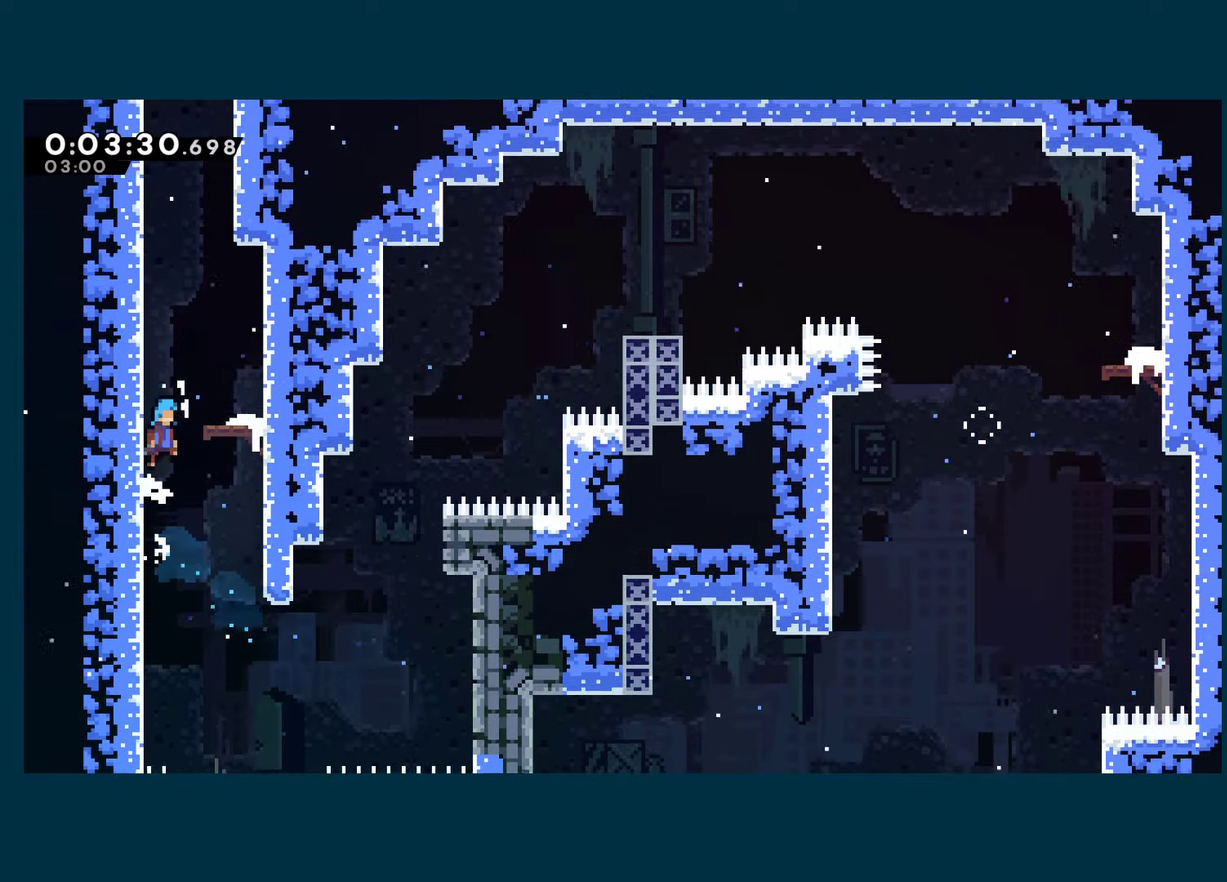
{"buttons": ["X", "DPAD_UP"], "left_stick": "center", "right_stick": "center", "events": [[117, "DPAD_UP", "up"], [133, "A", "up"], [133, "DPAD_RIGHT", "up"], [133, "R1", "up"], [283, "A", "down"], [317, "DPAD_UP", "down"], [367, "X", "down"], [400, "A", "up"]]}
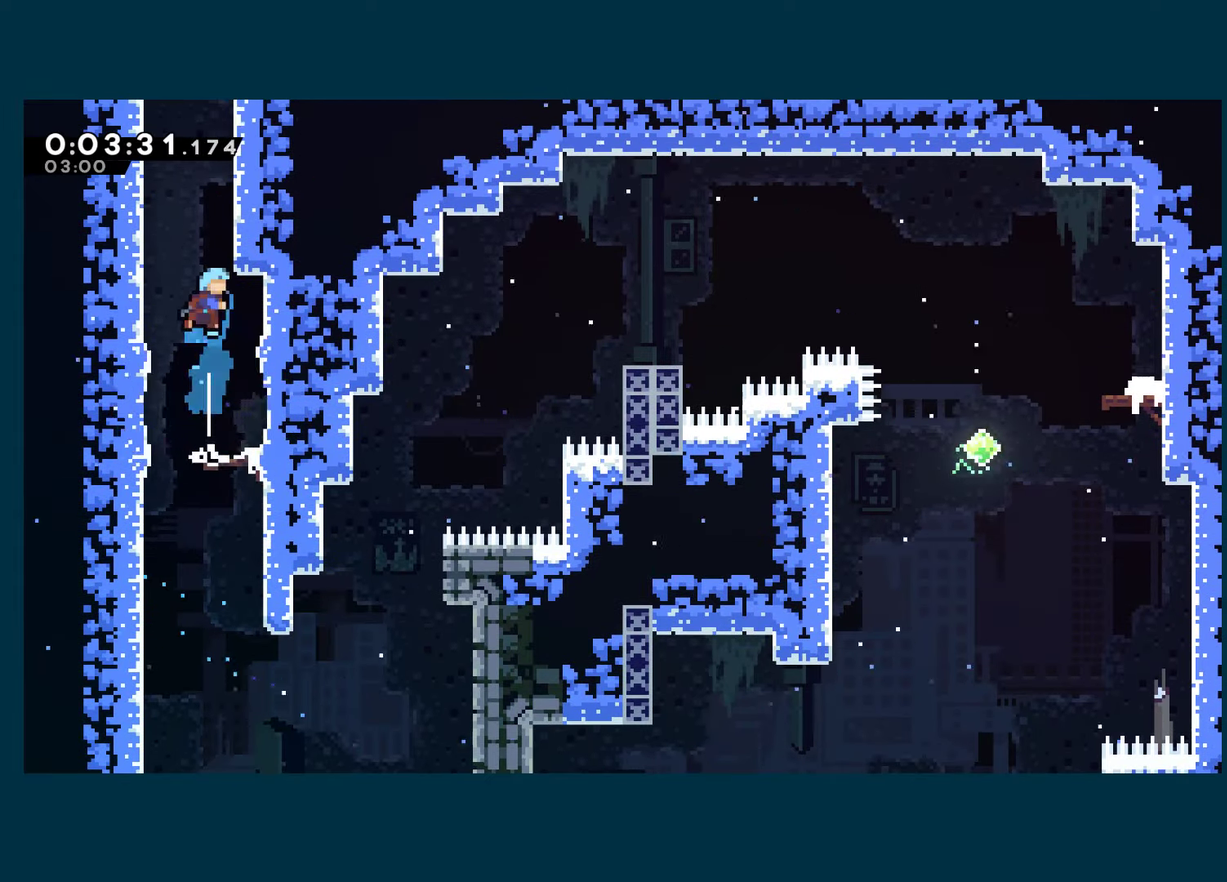
{"buttons": ["A", "X", "DPAD_LEFT"], "left_stick": "center", "right_stick": "center", "events": [[133, "A", "down"], [133, "DPAD_UP", "up"], [400, "DPAD_LEFT", "down"]]}
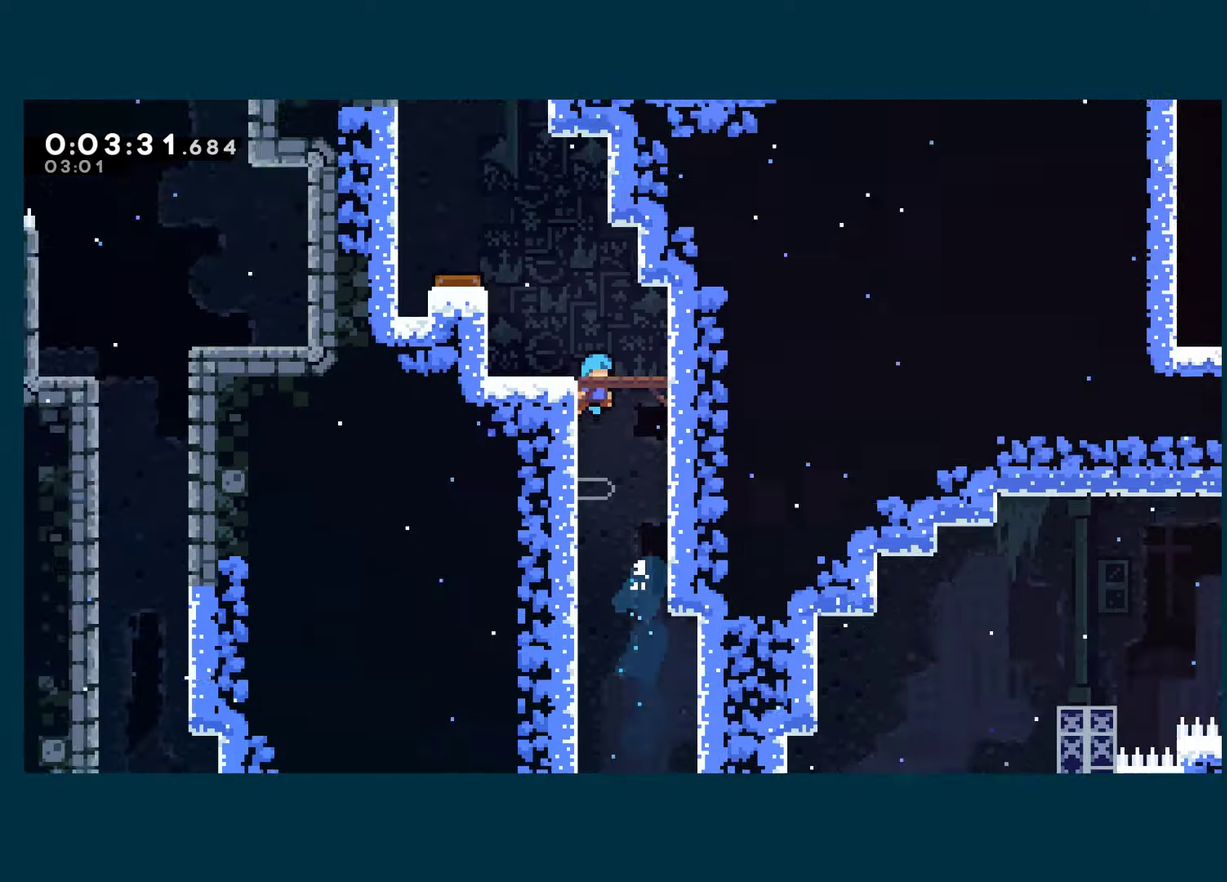
{"buttons": ["A", "X", "DPAD_LEFT"], "left_stick": "center", "right_stick": "center", "events": []}
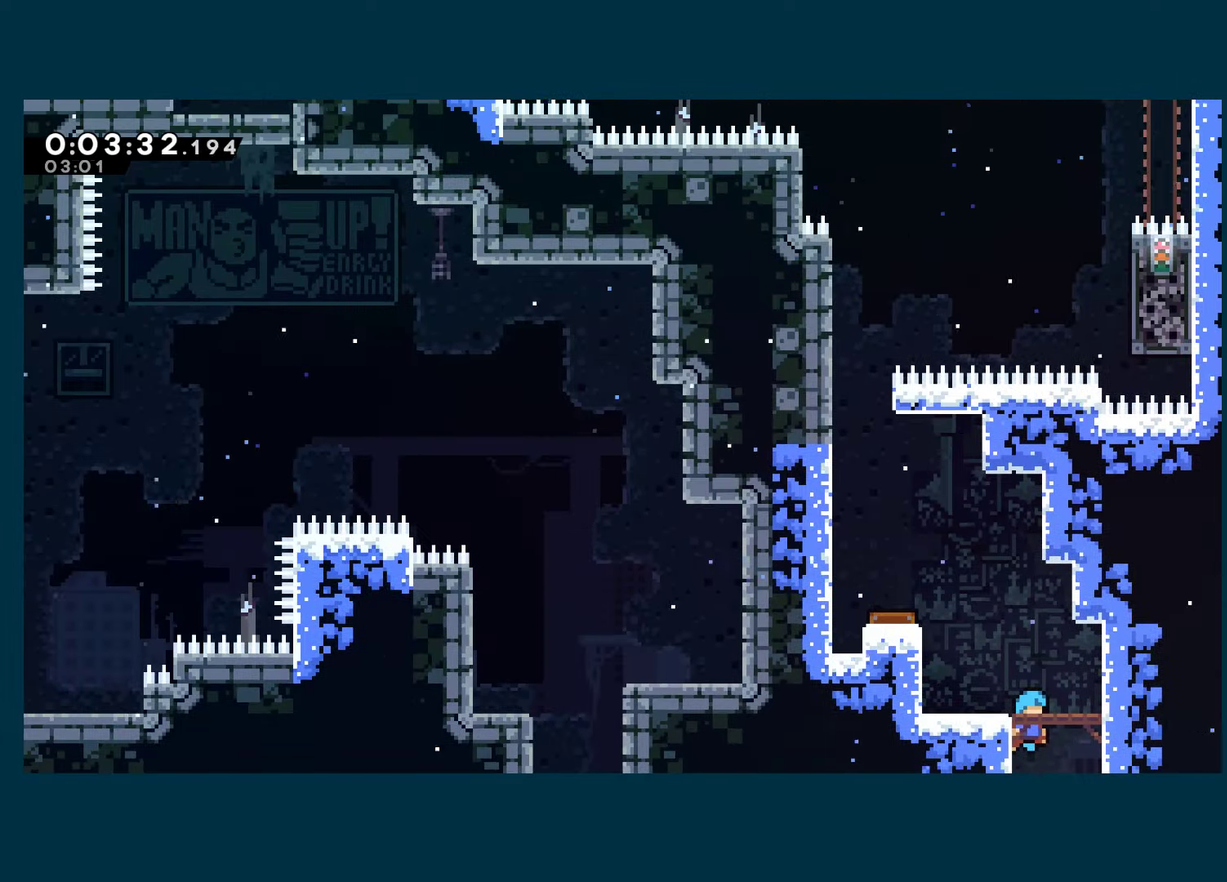
{"buttons": ["DPAD_LEFT"], "left_stick": "center", "right_stick": "center", "events": [[233, "R1", "down"], [250, "A", "up"], [250, "X", "up"], [383, "A", "down"], [467, "A", "up"], [483, "R1", "up"]]}
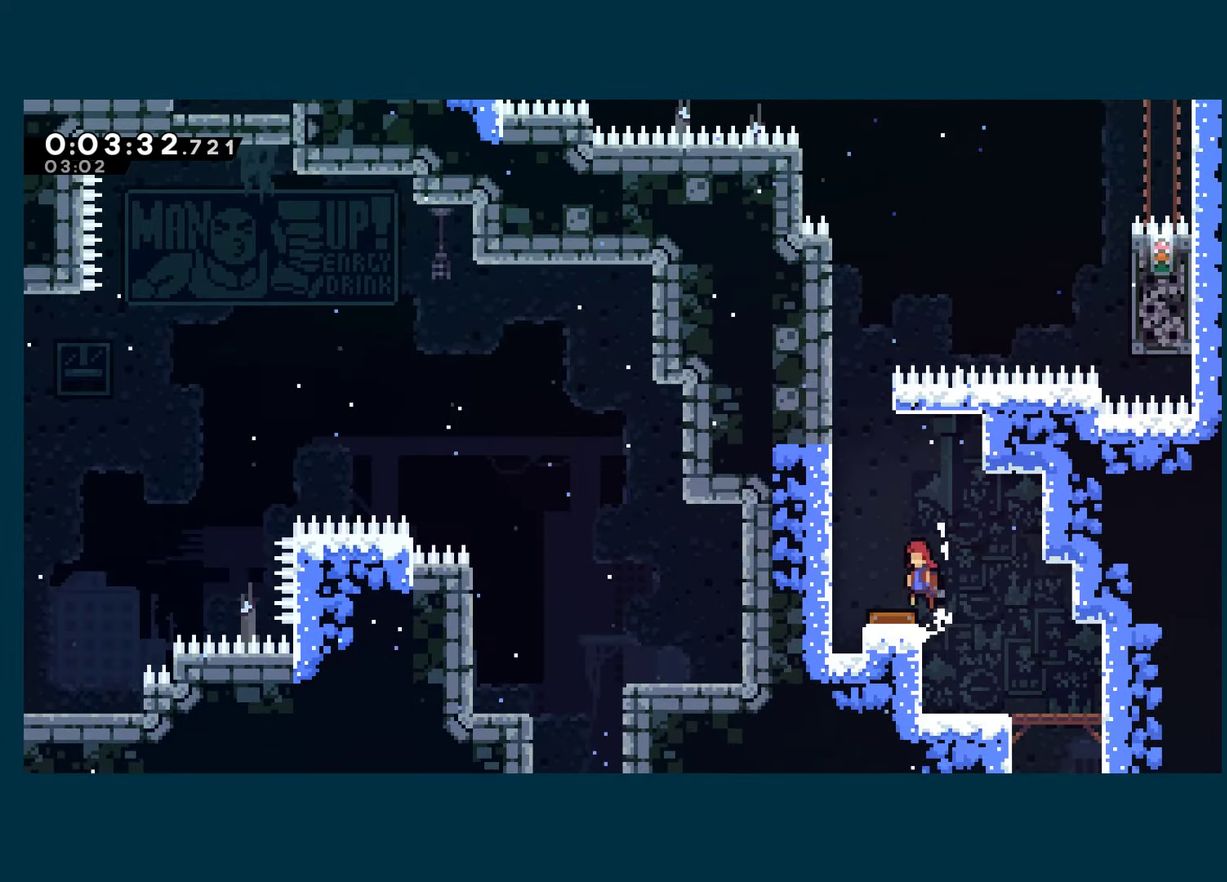
{"buttons": ["X", "DPAD_UP"], "left_stick": "center", "right_stick": "center", "events": [[317, "DPAD_UP", "down"], [350, "DPAD_LEFT", "up"], [417, "X", "down"]]}
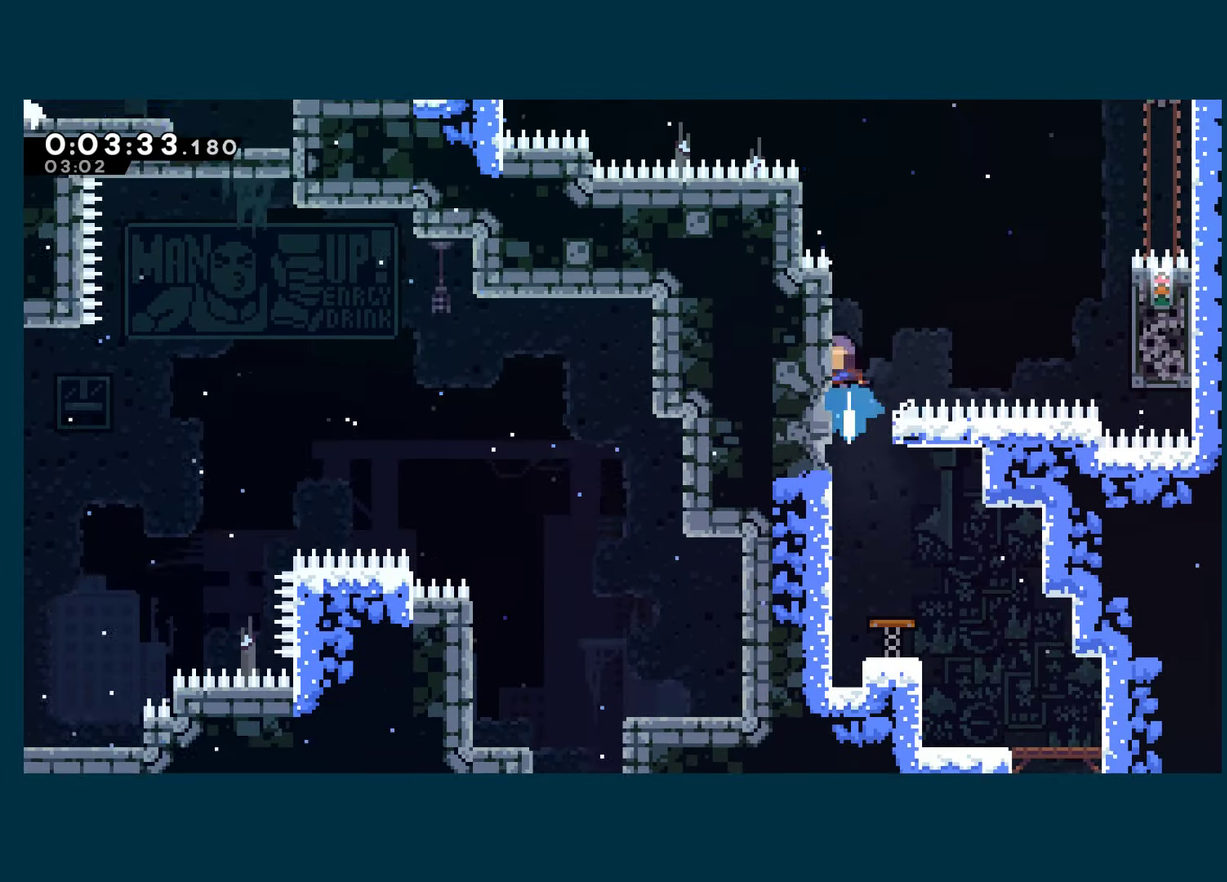
{"buttons": ["A", "R1", "DPAD_UP", "DPAD_LEFT"], "left_stick": "center", "right_stick": "center", "events": [[100, "DPAD_RIGHT", "down"], [133, "A", "down"], [133, "DPAD_UP", "up"], [267, "DPAD_UP", "down"], [350, "DPAD_RIGHT", "up"], [383, "DPAD_LEFT", "down"], [433, "R1", "down"], [433, "X", "up"]]}
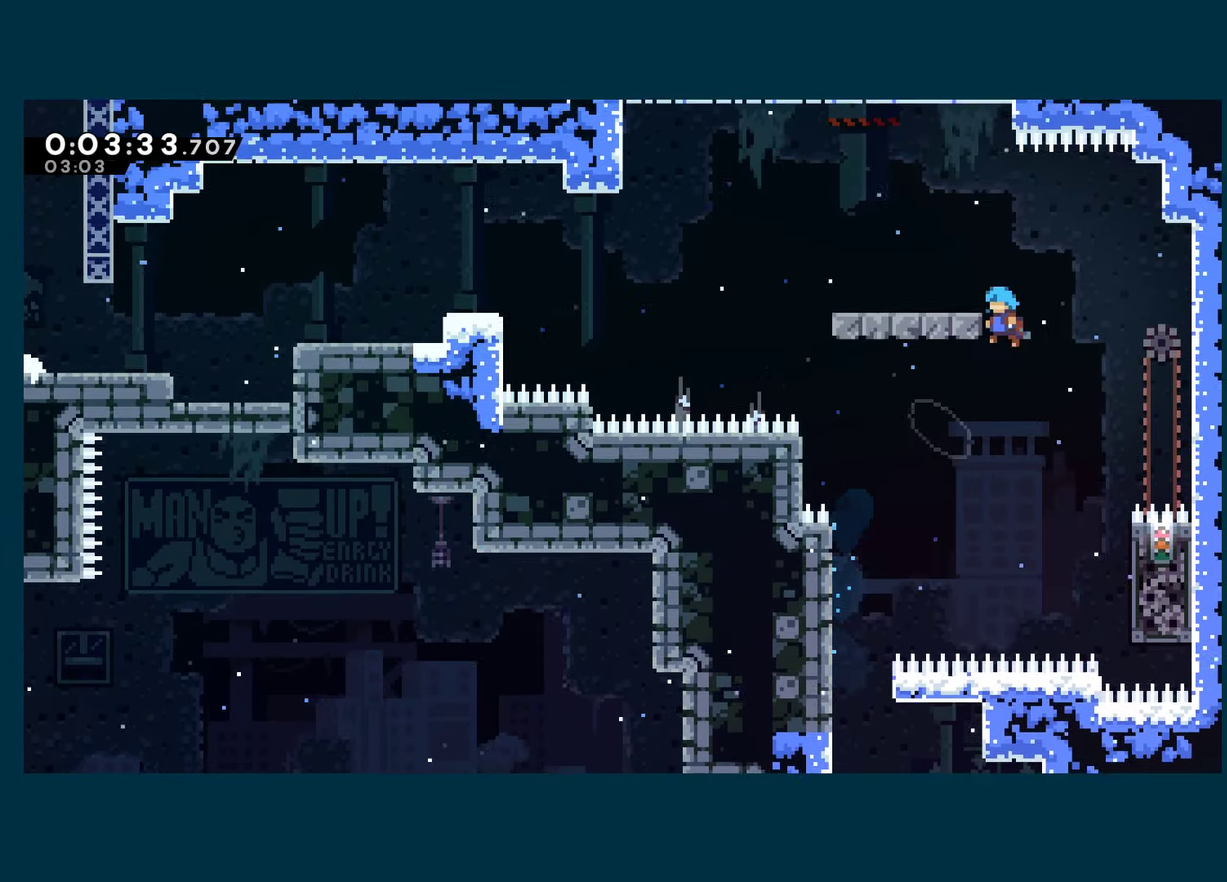
{"buttons": ["DPAD_LEFT"], "left_stick": "center", "right_stick": "center", "events": [[50, "DPAD_UP", "up"], [100, "A", "up"], [133, "R1", "up"], [200, "R1", "down"], [300, "A", "down"], [400, "A", "up"], [433, "R1", "up"]]}
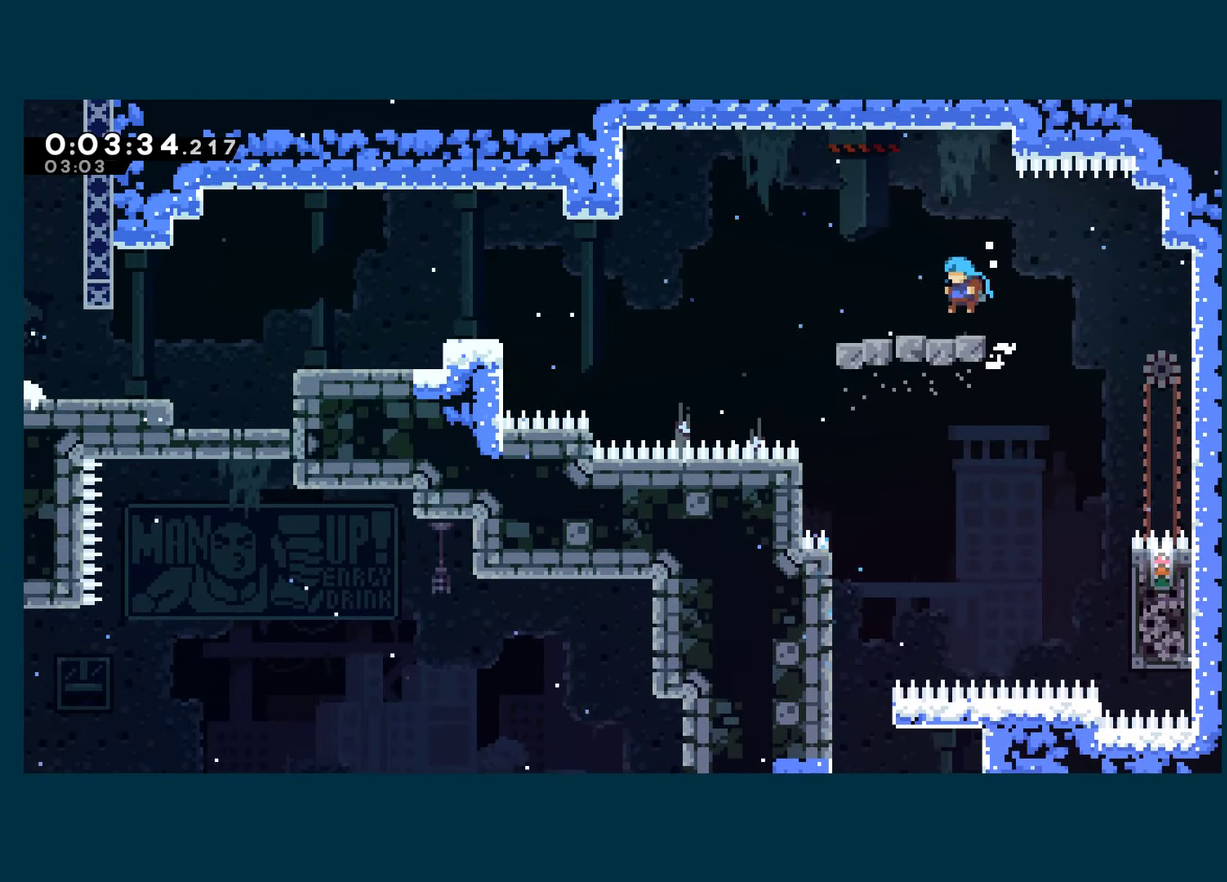
{"buttons": ["A", "X", "DPAD_DOWN", "DPAD_LEFT"], "left_stick": "center", "right_stick": "center", "events": [[83, "DPAD_DOWN", "down"], [100, "X", "down"], [300, "A", "down"]]}
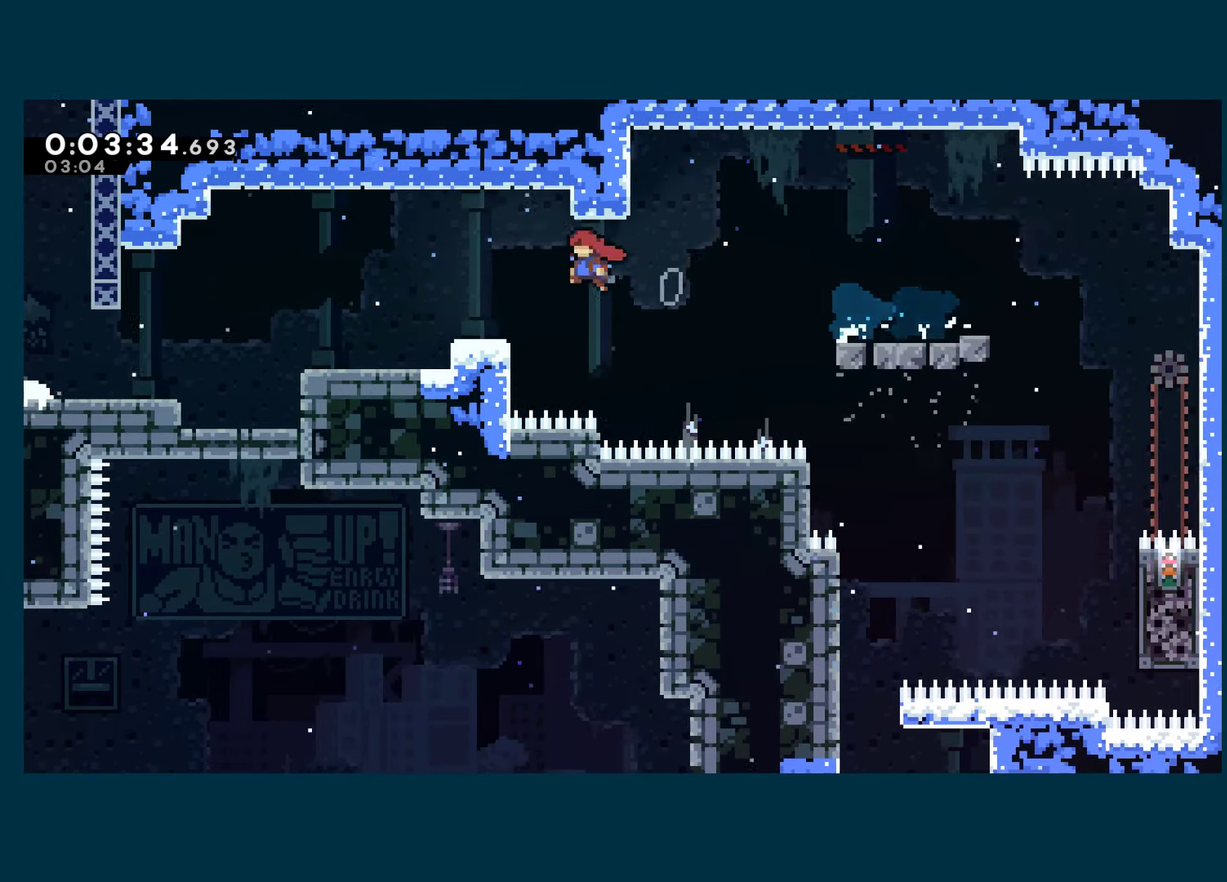
{"buttons": ["DPAD_LEFT"], "left_stick": "center", "right_stick": "center", "events": [[50, "A", "up"], [50, "X", "up"], [133, "X", "down"], [350, "A", "down"], [400, "A", "up"], [400, "X", "up"], [500, "DPAD_DOWN", "up"]]}
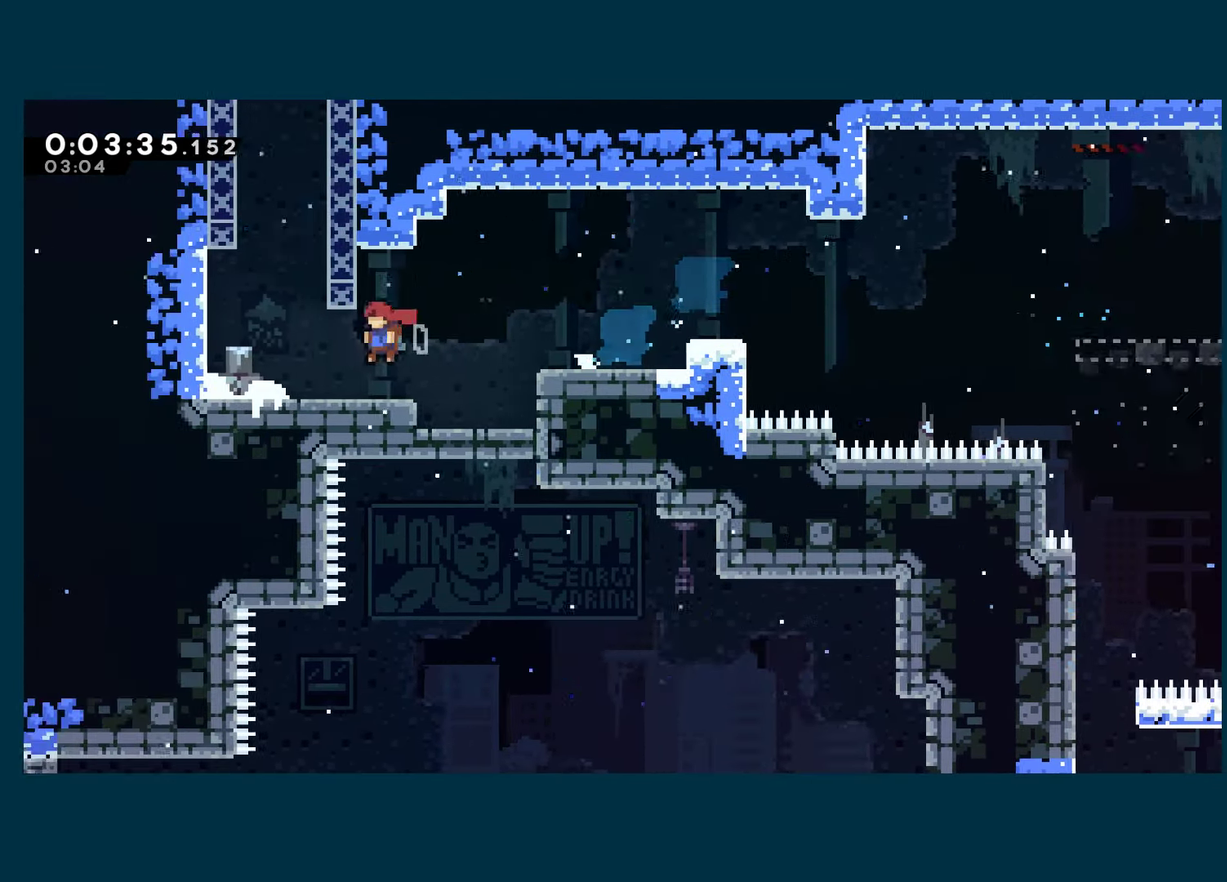
{"buttons": [], "left_stick": "center", "right_stick": "center", "events": [[50, "DPAD_UP", "down"], [84, "DPAD_LEFT", "up"], [84, "X", "down"], [250, "DPAD_UP", "up"], [367, "DPAD_LEFT", "down"], [400, "X", "up"], [484, "DPAD_LEFT", "up"]]}
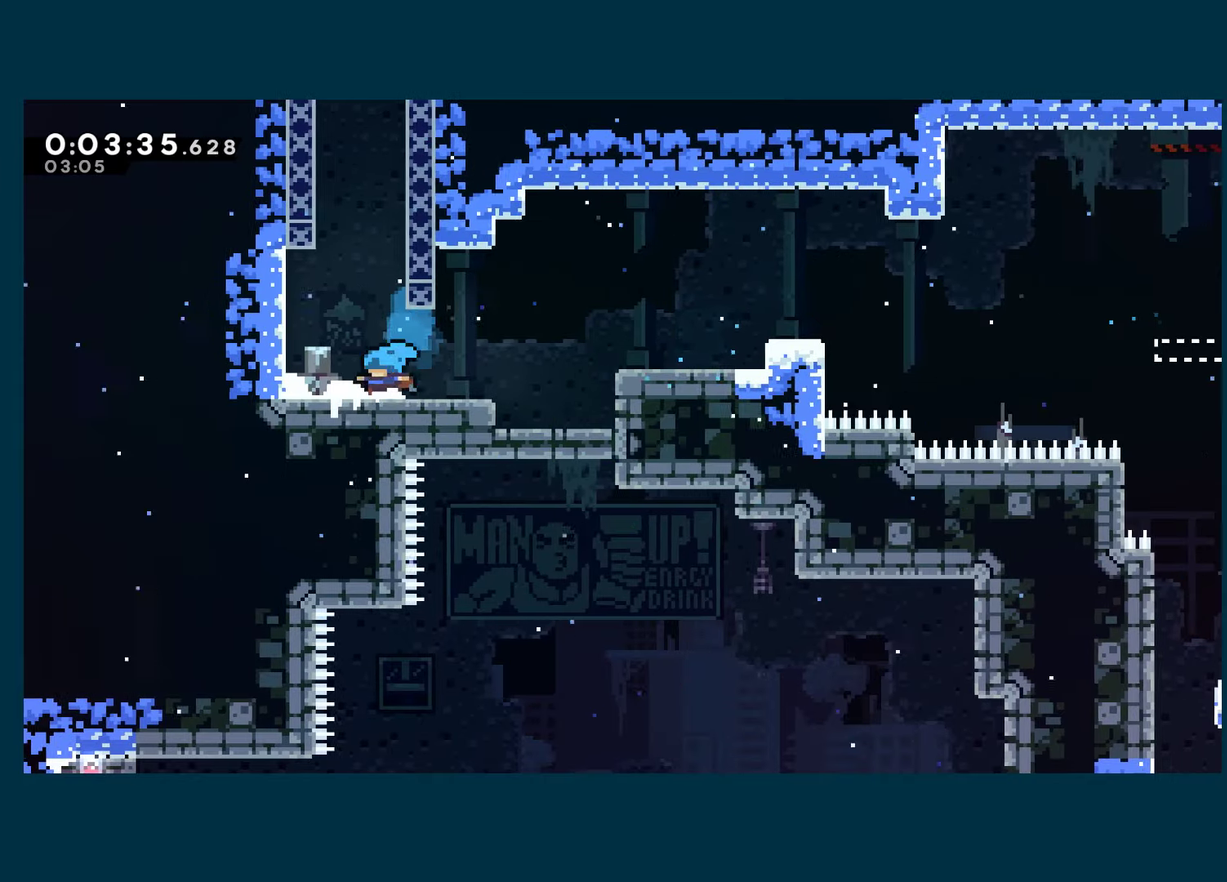
{"buttons": ["A", "X"], "left_stick": "center", "right_stick": "center", "events": [[17, "DPAD_UP", "down"], [17, "X", "down"], [284, "A", "down"], [350, "DPAD_UP", "up"]]}
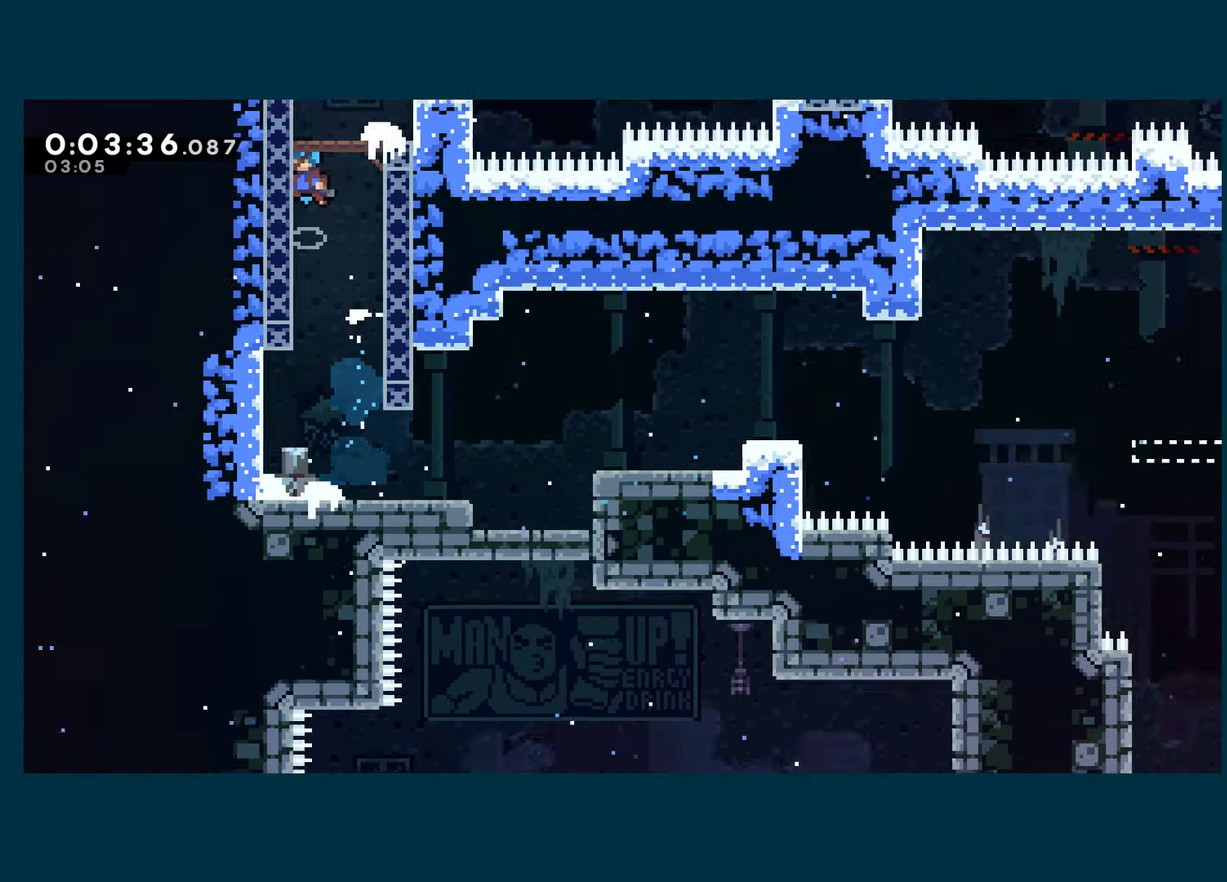
{"buttons": ["DPAD_RIGHT"], "left_stick": "center", "right_stick": "center", "events": [[100, "DPAD_RIGHT", "down"], [317, "A", "up"], [417, "X", "up"]]}
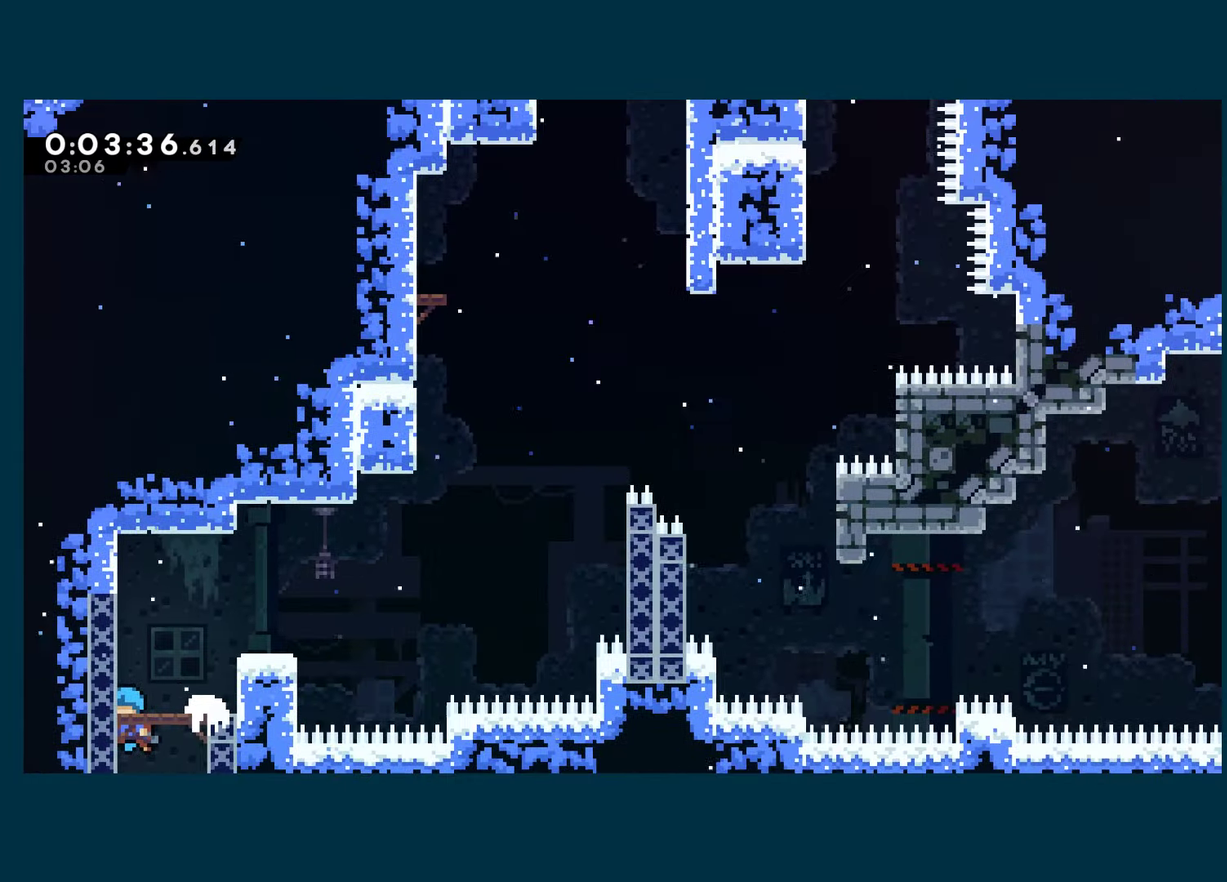
{"buttons": ["X", "DPAD_RIGHT"], "left_stick": "center", "right_stick": "center", "events": [[350, "X", "down"]]}
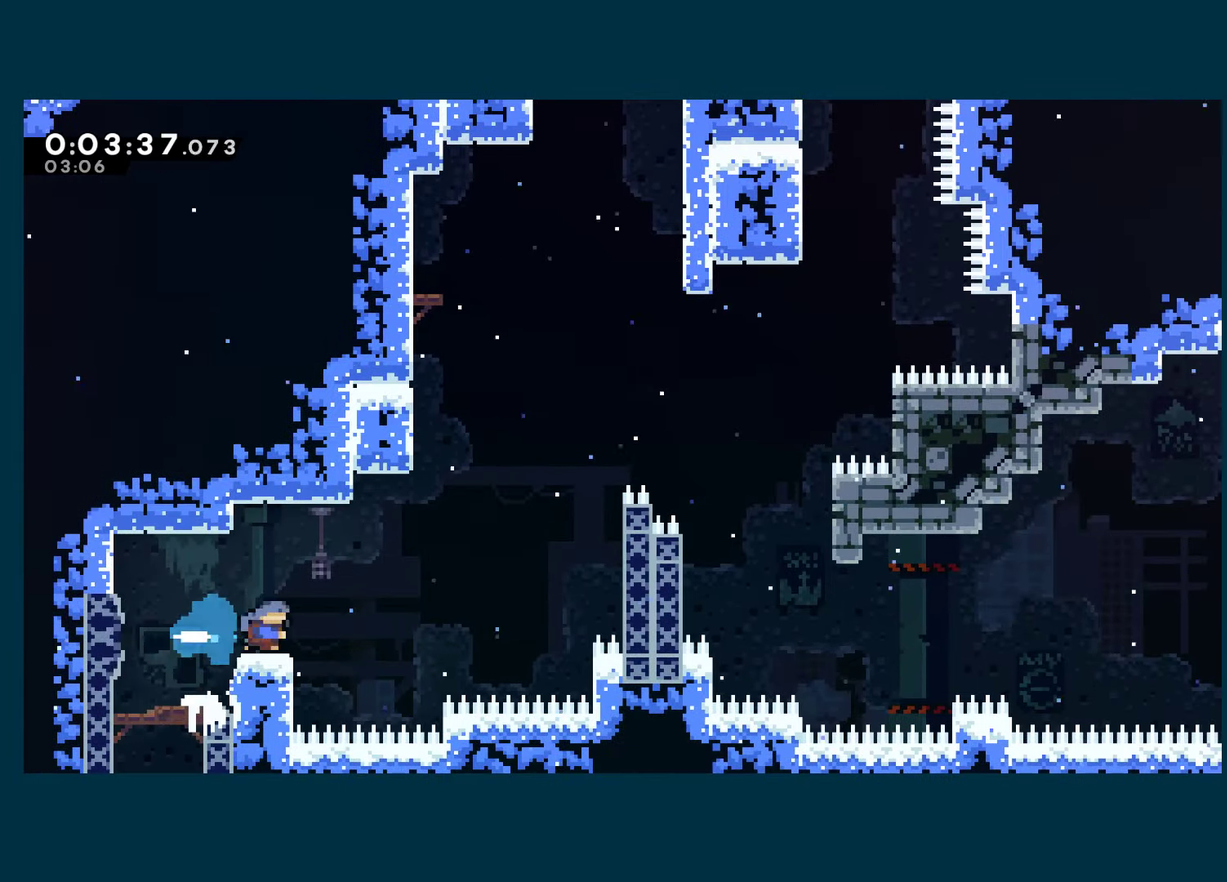
{"buttons": ["A", "R1", "DPAD_UP"], "left_stick": "center", "right_stick": "center", "events": [[100, "A", "down"], [400, "A", "up"], [400, "R1", "down"], [400, "X", "up"], [450, "DPAD_UP", "down"], [467, "DPAD_RIGHT", "up"], [500, "A", "down"]]}
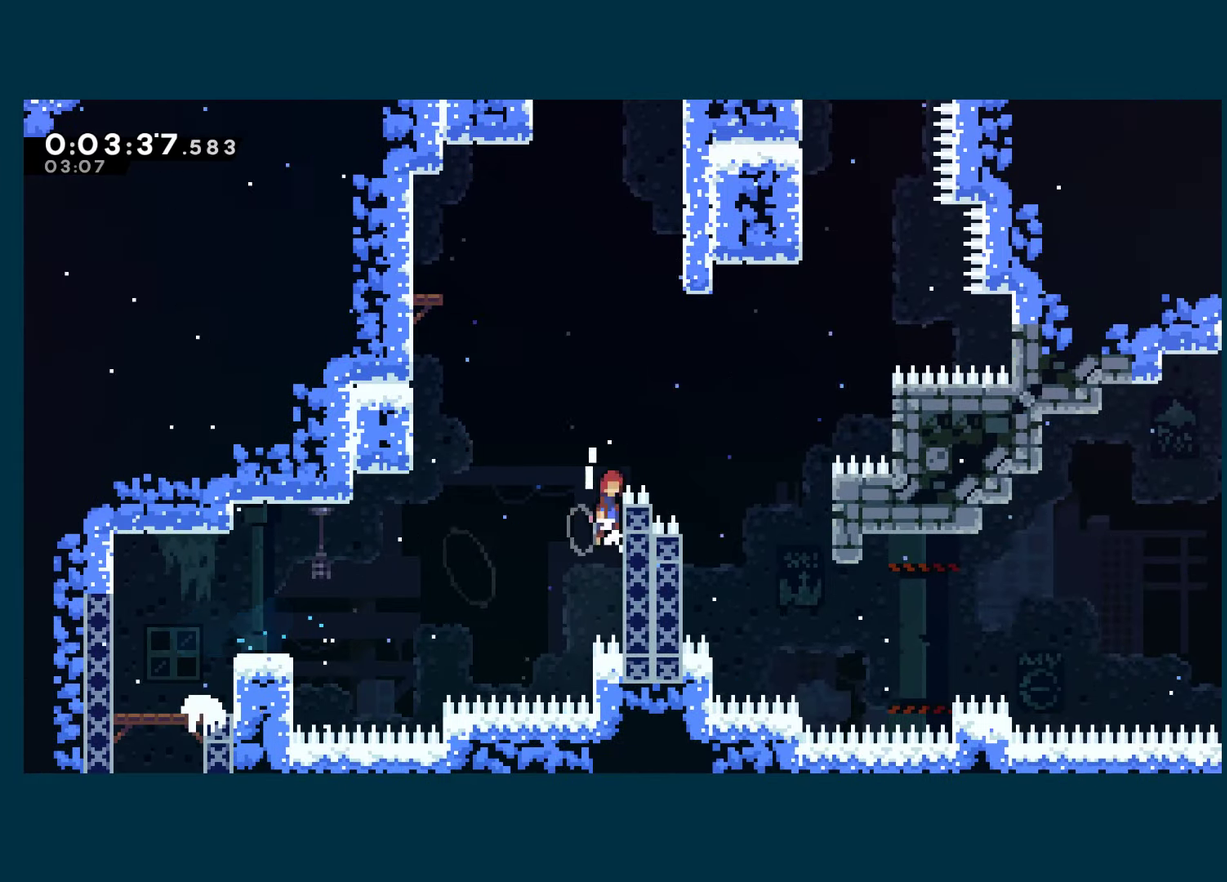
{"buttons": ["R1", "DPAD_UP", "DPAD_RIGHT"], "left_stick": "center", "right_stick": "center", "events": [[267, "X", "down"], [317, "A", "up"], [417, "DPAD_RIGHT", "down"], [450, "X", "up"]]}
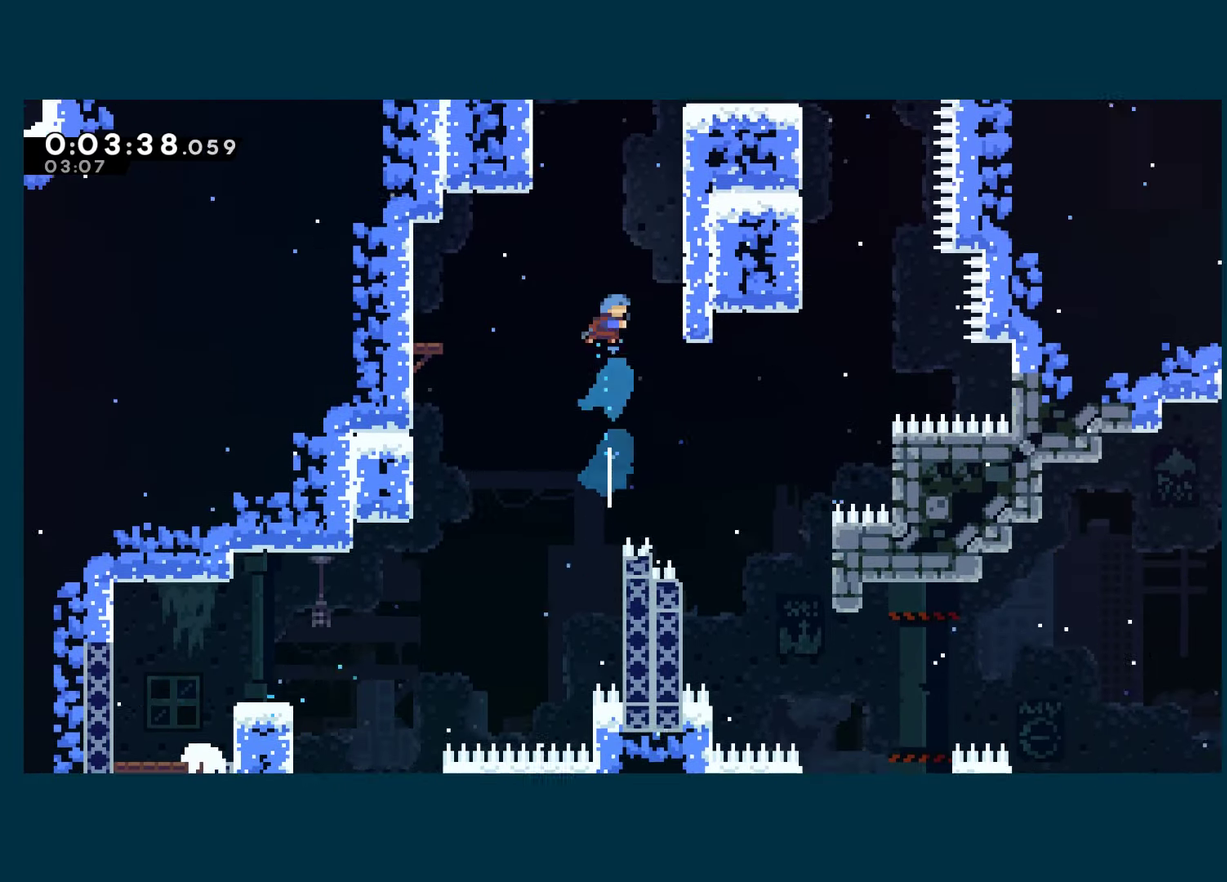
{"buttons": ["A", "R1", "DPAD_LEFT"], "left_stick": "center", "right_stick": "center", "events": [[217, "A", "down"], [367, "DPAD_RIGHT", "up"], [384, "DPAD_UP", "up"], [400, "DPAD_LEFT", "down"]]}
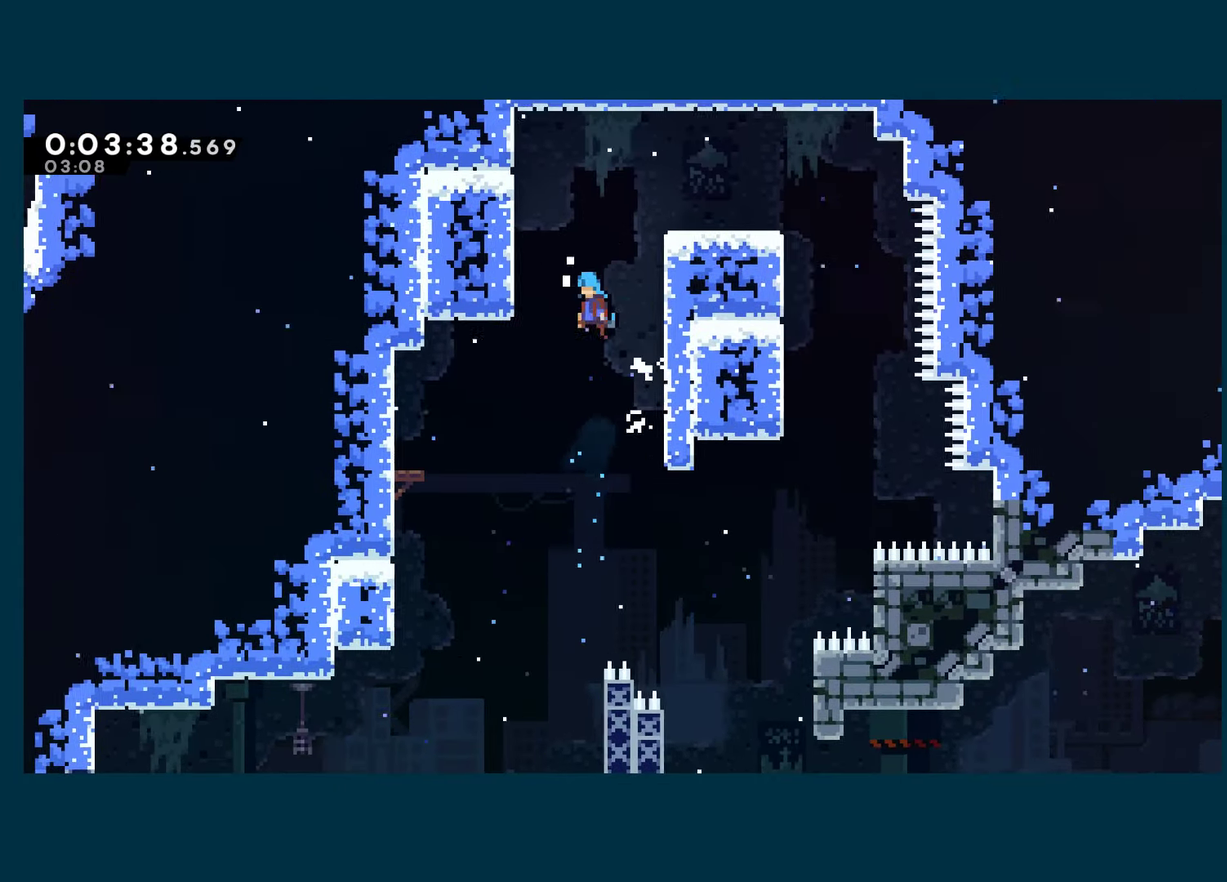
{"buttons": ["DPAD_UP", "DPAD_RIGHT"], "left_stick": "center", "right_stick": "center", "events": [[167, "A", "up"], [234, "DPAD_LEFT", "up"], [250, "A", "down"], [267, "DPAD_RIGHT", "down"], [267, "DPAD_UP", "down"], [467, "A", "up"], [467, "R1", "up"]]}
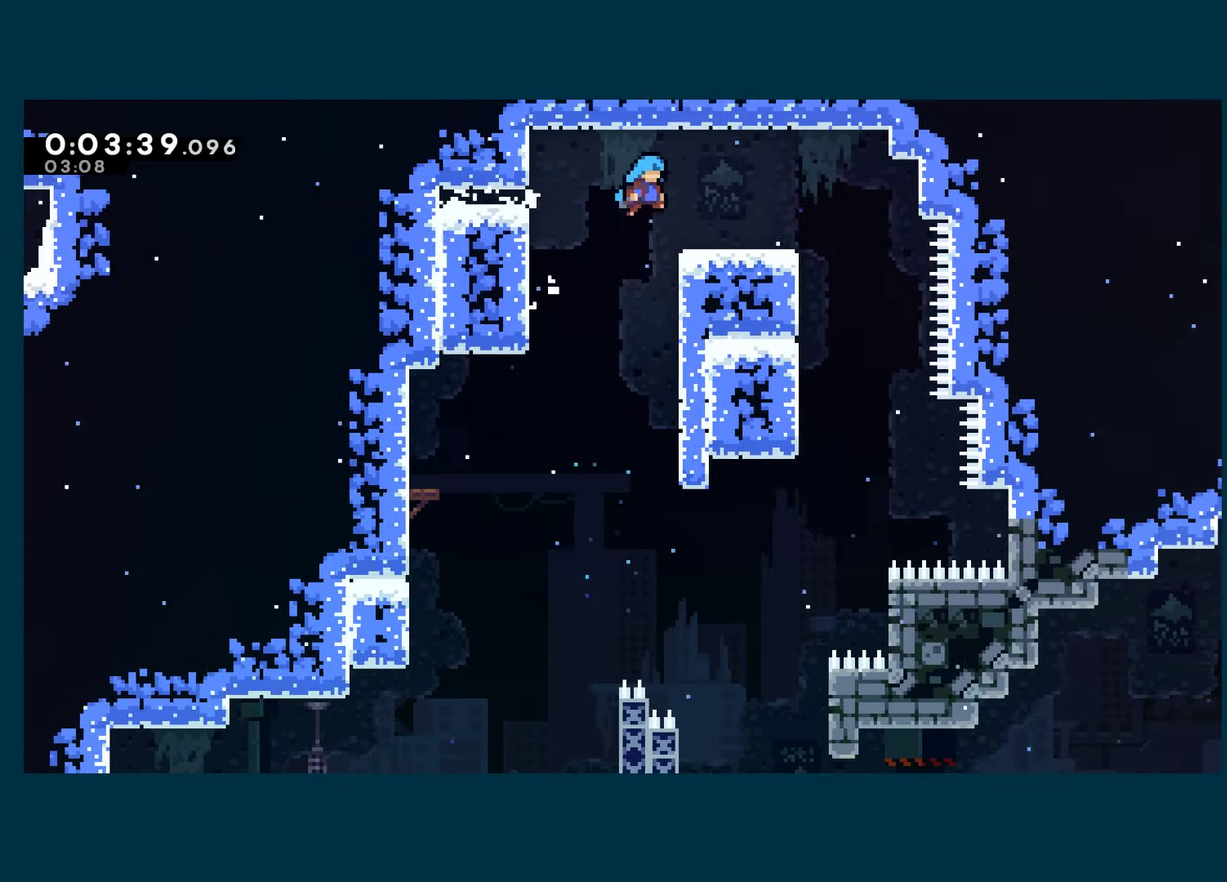
{"buttons": ["DPAD_LEFT"], "left_stick": "center", "right_stick": "center", "events": [[17, "DPAD_UP", "up"], [84, "DPAD_RIGHT", "up"], [117, "DPAD_LEFT", "down"], [184, "A", "down"], [250, "A", "up"]]}
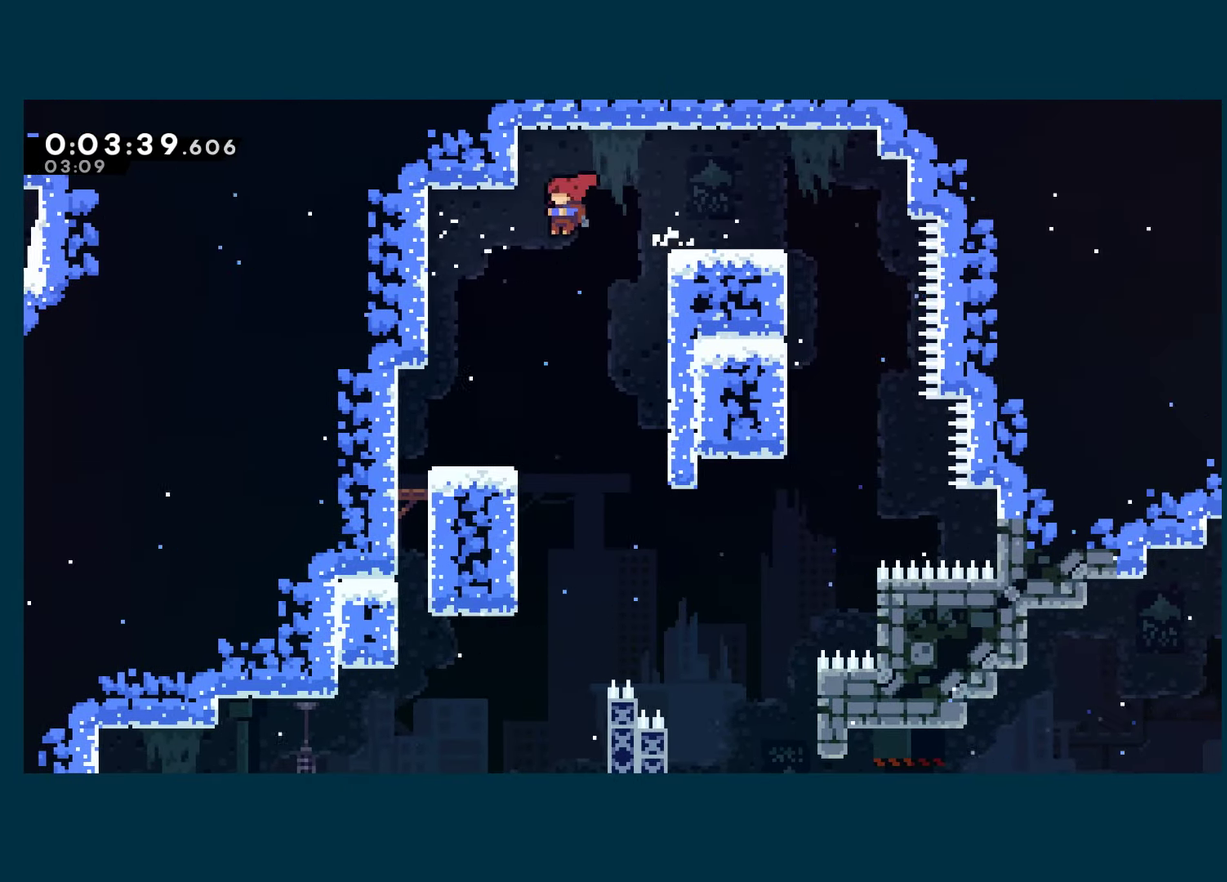
{"buttons": ["DPAD_LEFT"], "left_stick": "center", "right_stick": "center", "events": [[67, "X", "down"], [217, "X", "up"]]}
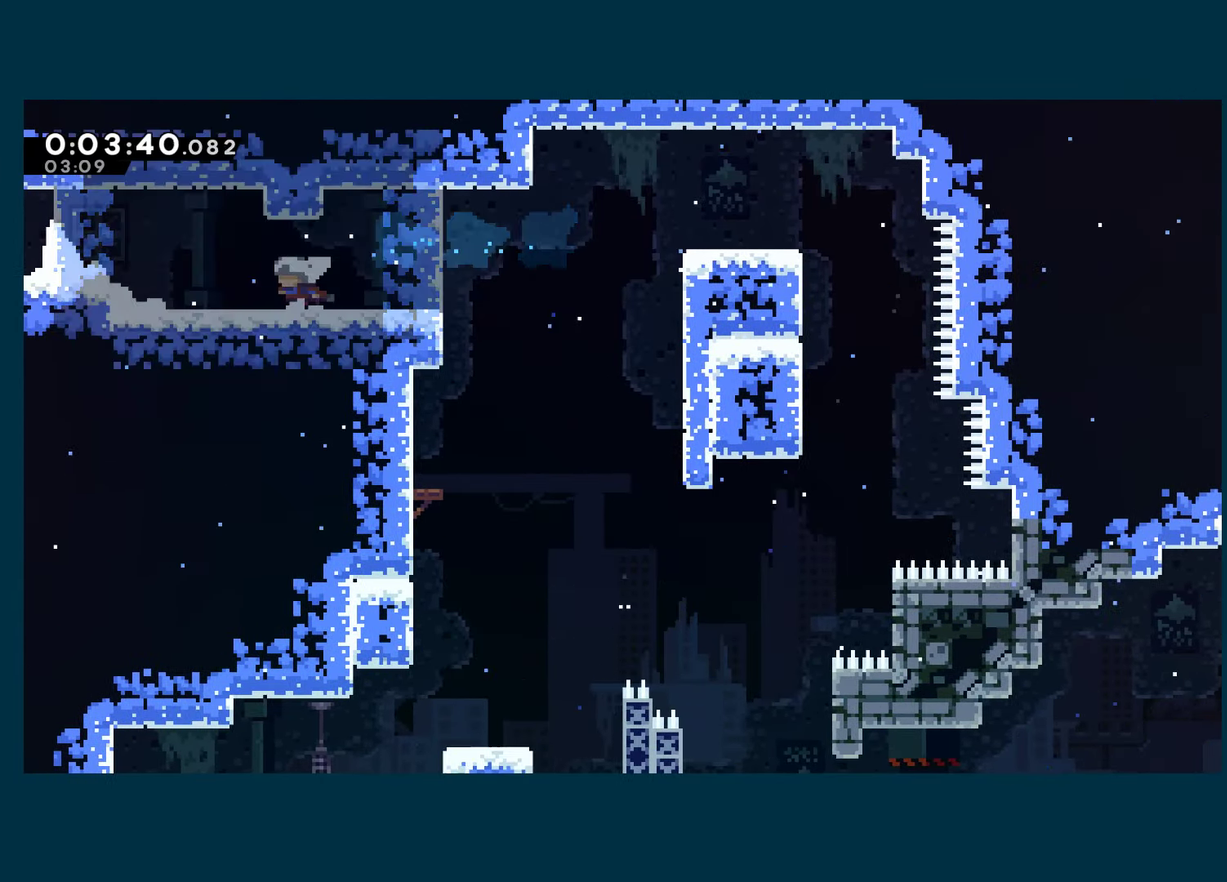
{"buttons": ["DPAD_LEFT"], "left_stick": "center", "right_stick": "center", "events": [[34, "X", "down"], [133, "A", "down"], [183, "A", "up"], [183, "X", "up"]]}
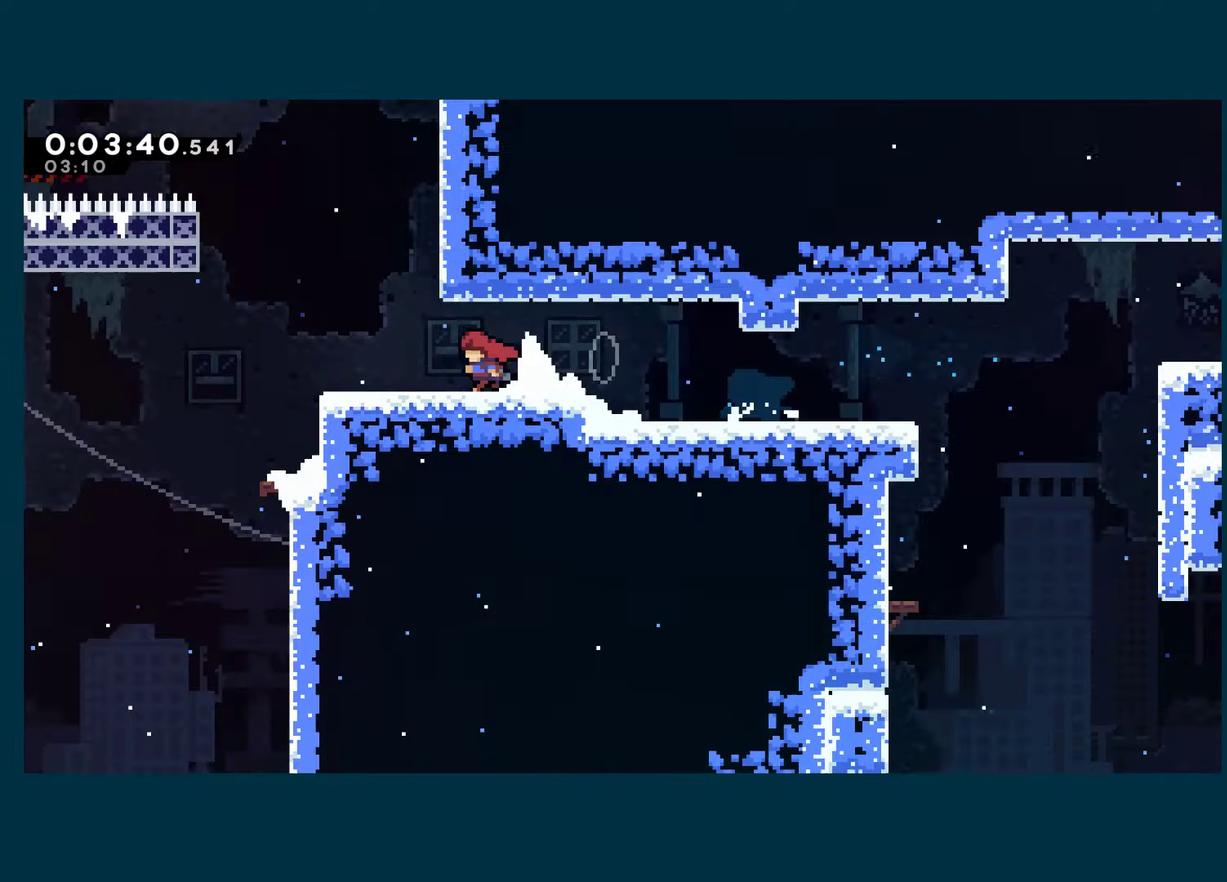
{"buttons": ["DPAD_LEFT"], "left_stick": "center", "right_stick": "center", "events": []}
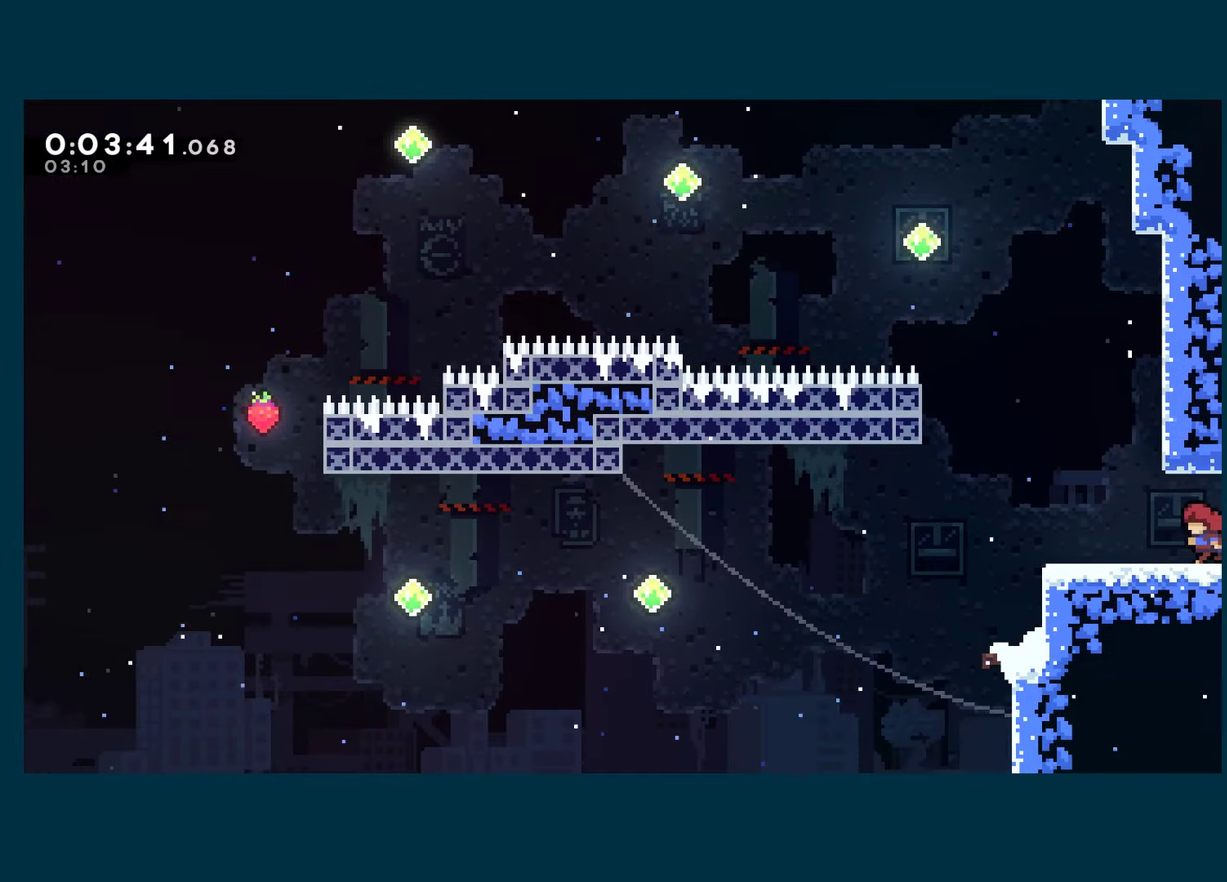
{"buttons": ["A", "X", "DPAD_UP", "DPAD_LEFT"], "left_stick": "center", "right_stick": "center", "events": [[66, "A", "down"], [100, "DPAD_UP", "down"], [150, "X", "down"], [183, "DPAD_LEFT", "up"], [200, "A", "up"], [300, "DPAD_LEFT", "down"], [316, "A", "down"], [350, "DPAD_UP", "up"], [483, "DPAD_UP", "down"]]}